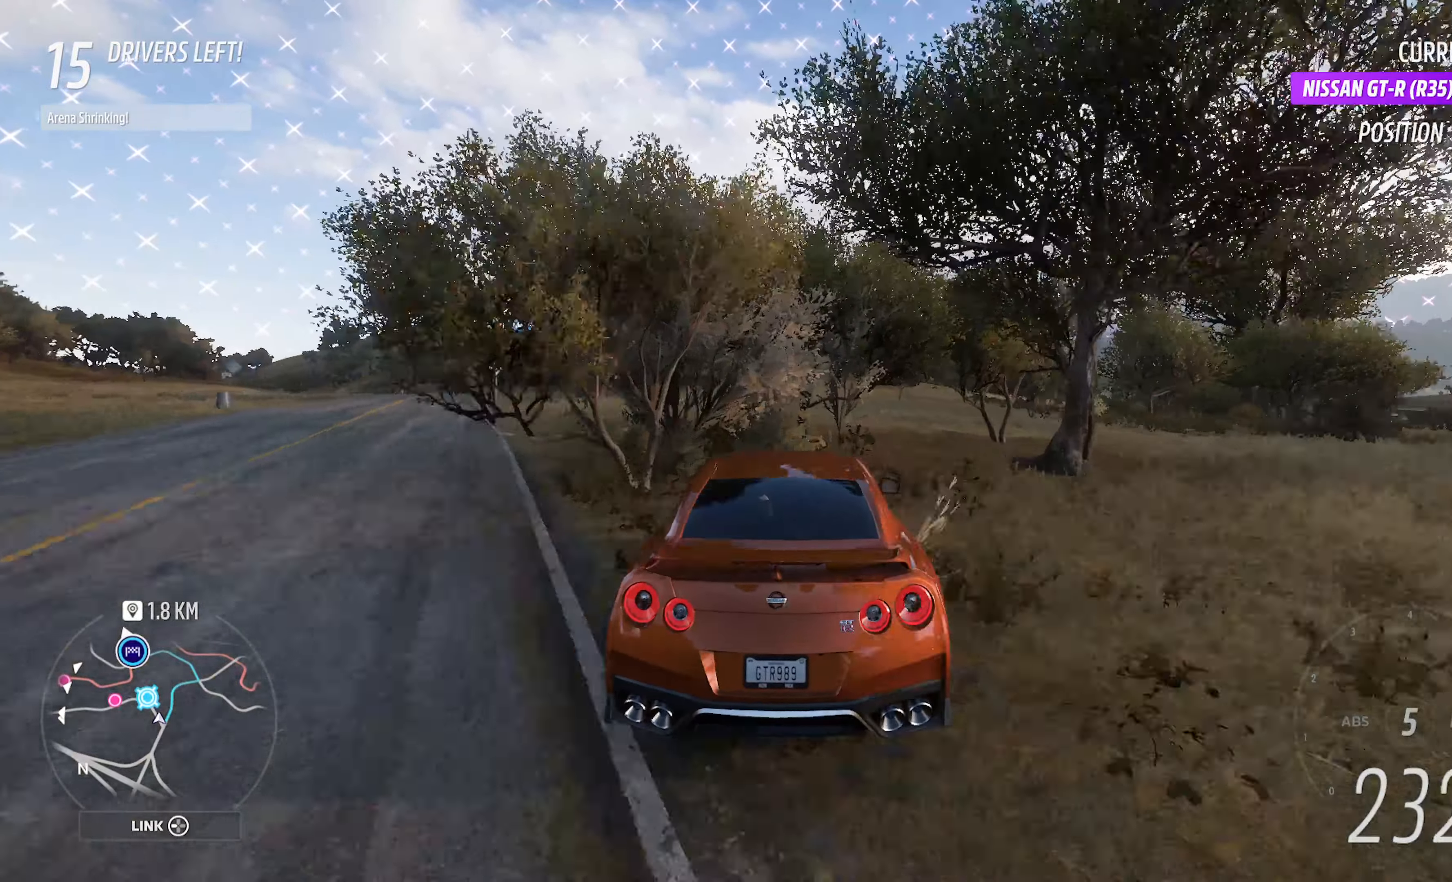
Gameplay with a controller (Xbox layout); each line is a JSON object with the inputs held at the frame after it. "events" lists button and stick changes between this image and that frame as [ms after this image, input, new state], when the widget could be followed in between.
{"buttons": ["A"], "left_stick": "center", "right_stick": "center", "events": [[300, "left_stick", "center"]]}
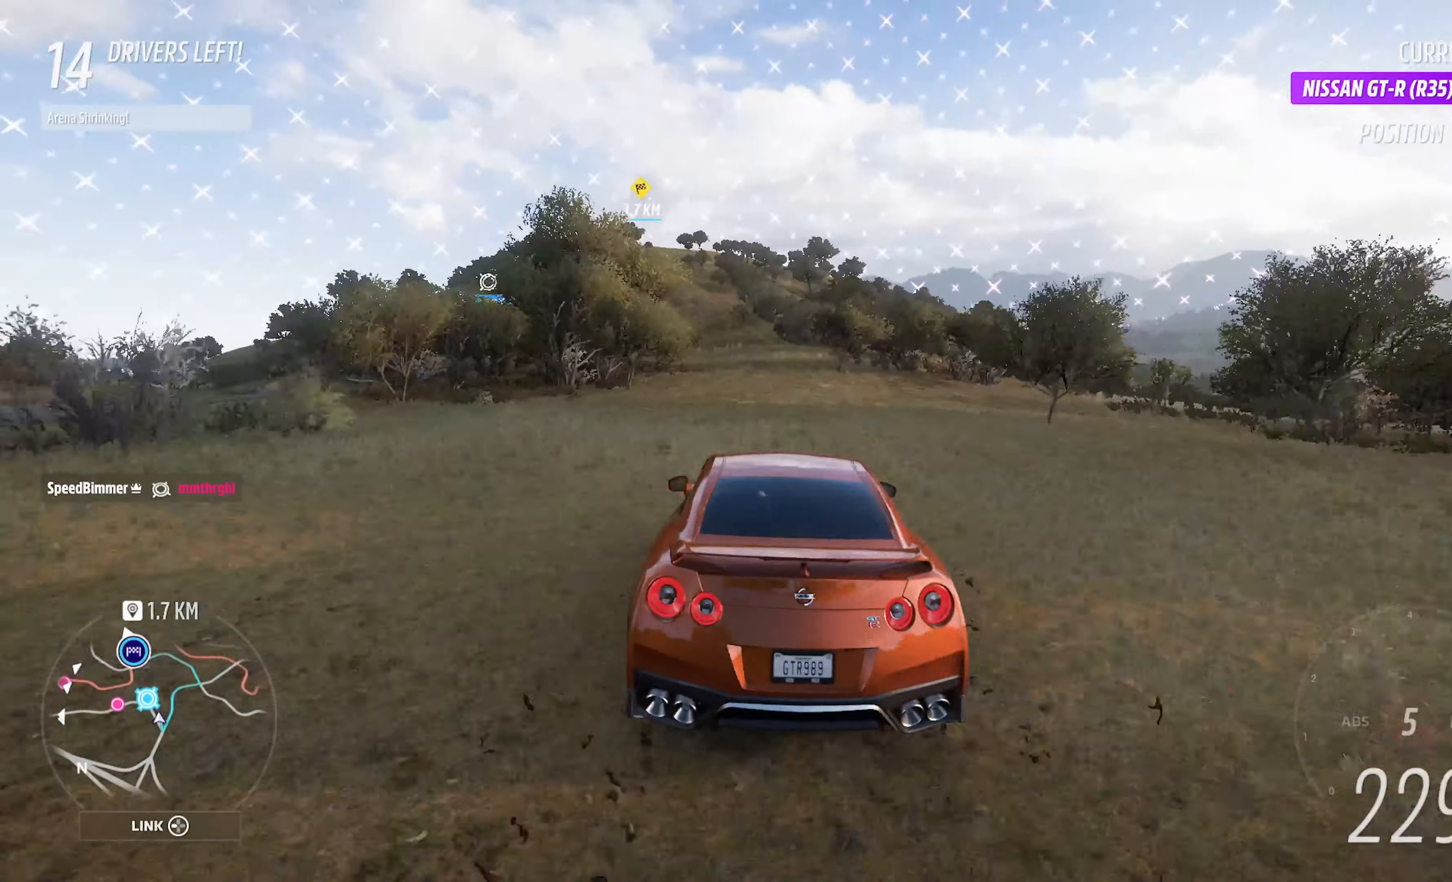
{"buttons": ["A"], "left_stick": "center", "right_stick": "center", "events": []}
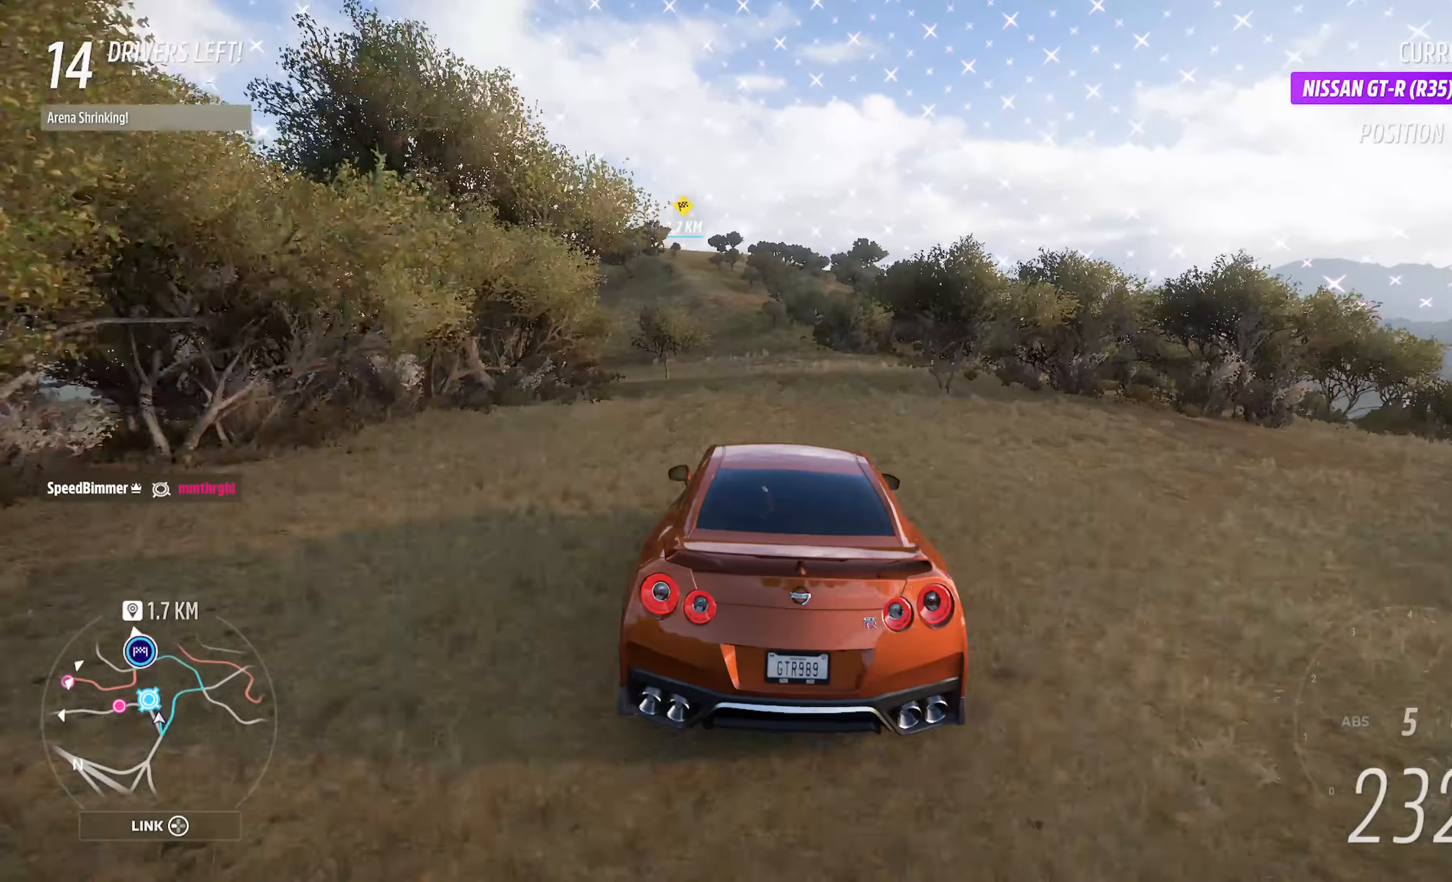
{"buttons": ["A"], "left_stick": "center", "right_stick": "center", "events": [[67, "left_stick", "left"], [334, "left_stick", "center"]]}
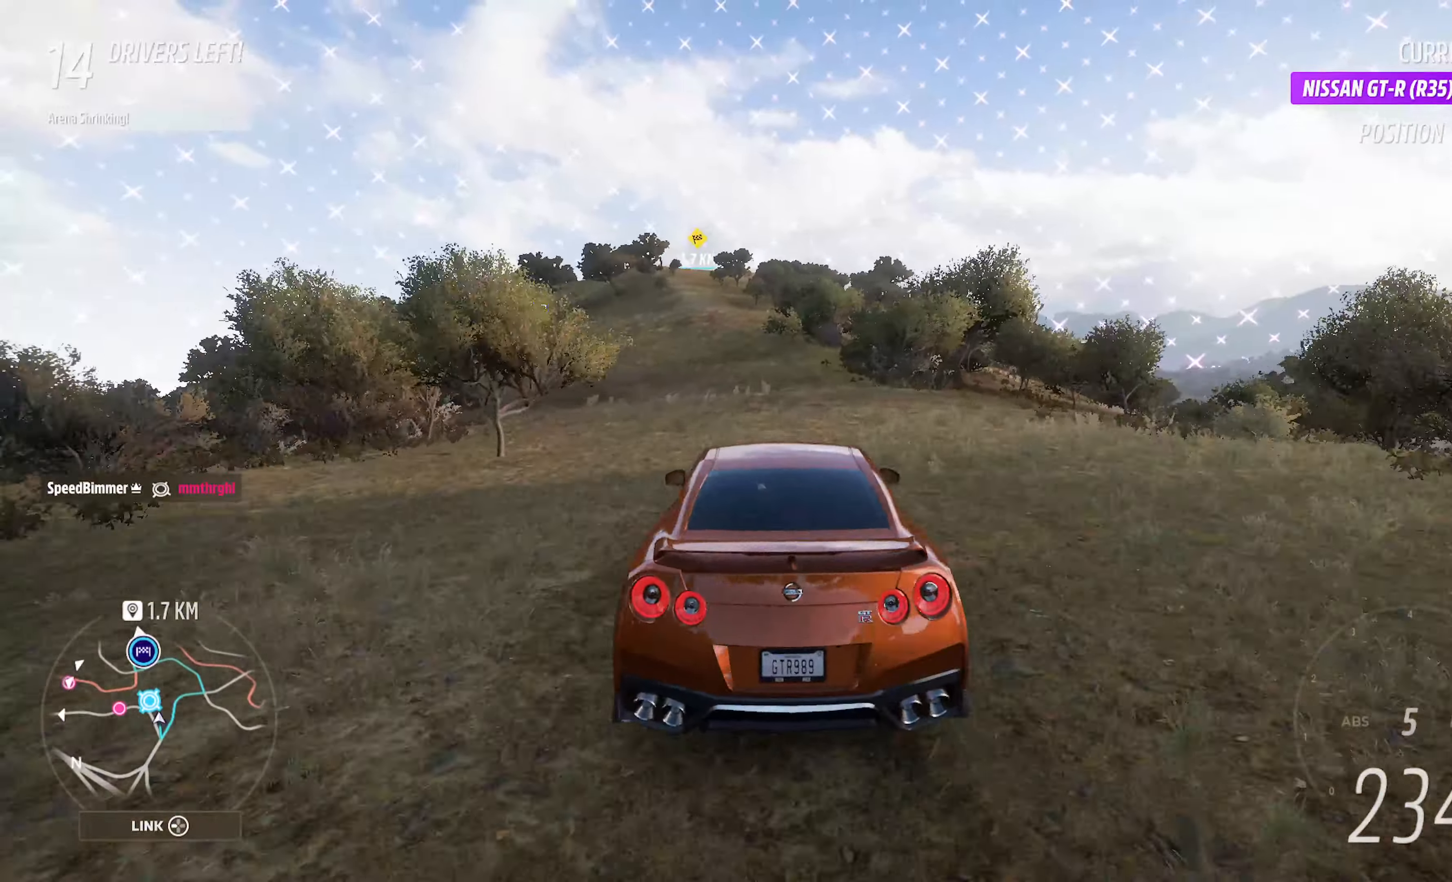
{"buttons": ["A"], "left_stick": "left", "right_stick": "center", "events": [[50, "left_stick", "left"], [184, "left_stick", "center"], [367, "left_stick", "left"]]}
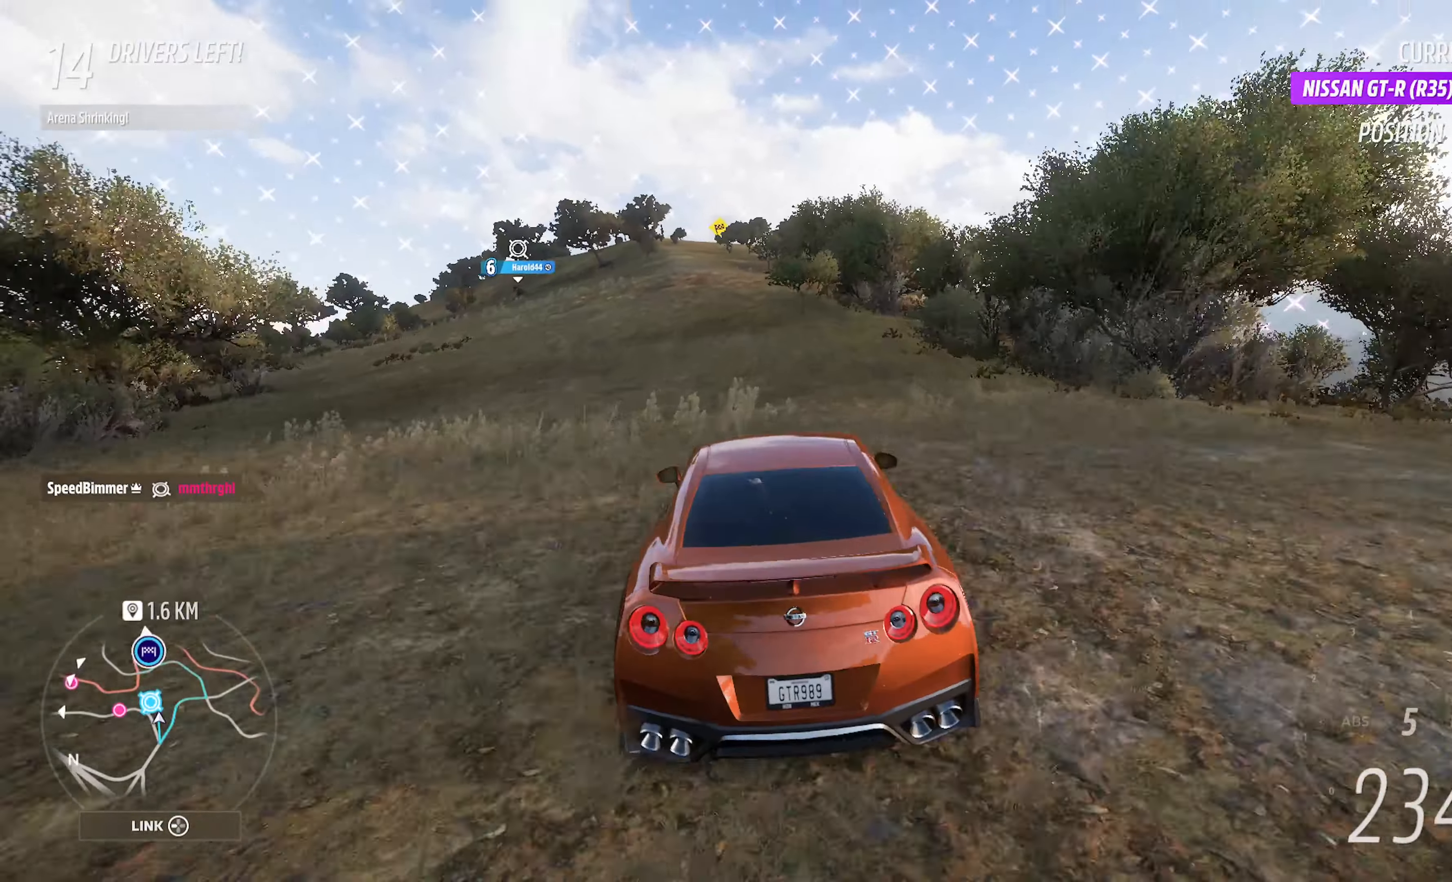
{"buttons": ["A"], "left_stick": "center", "right_stick": "center", "events": [[117, "left_stick", "center"]]}
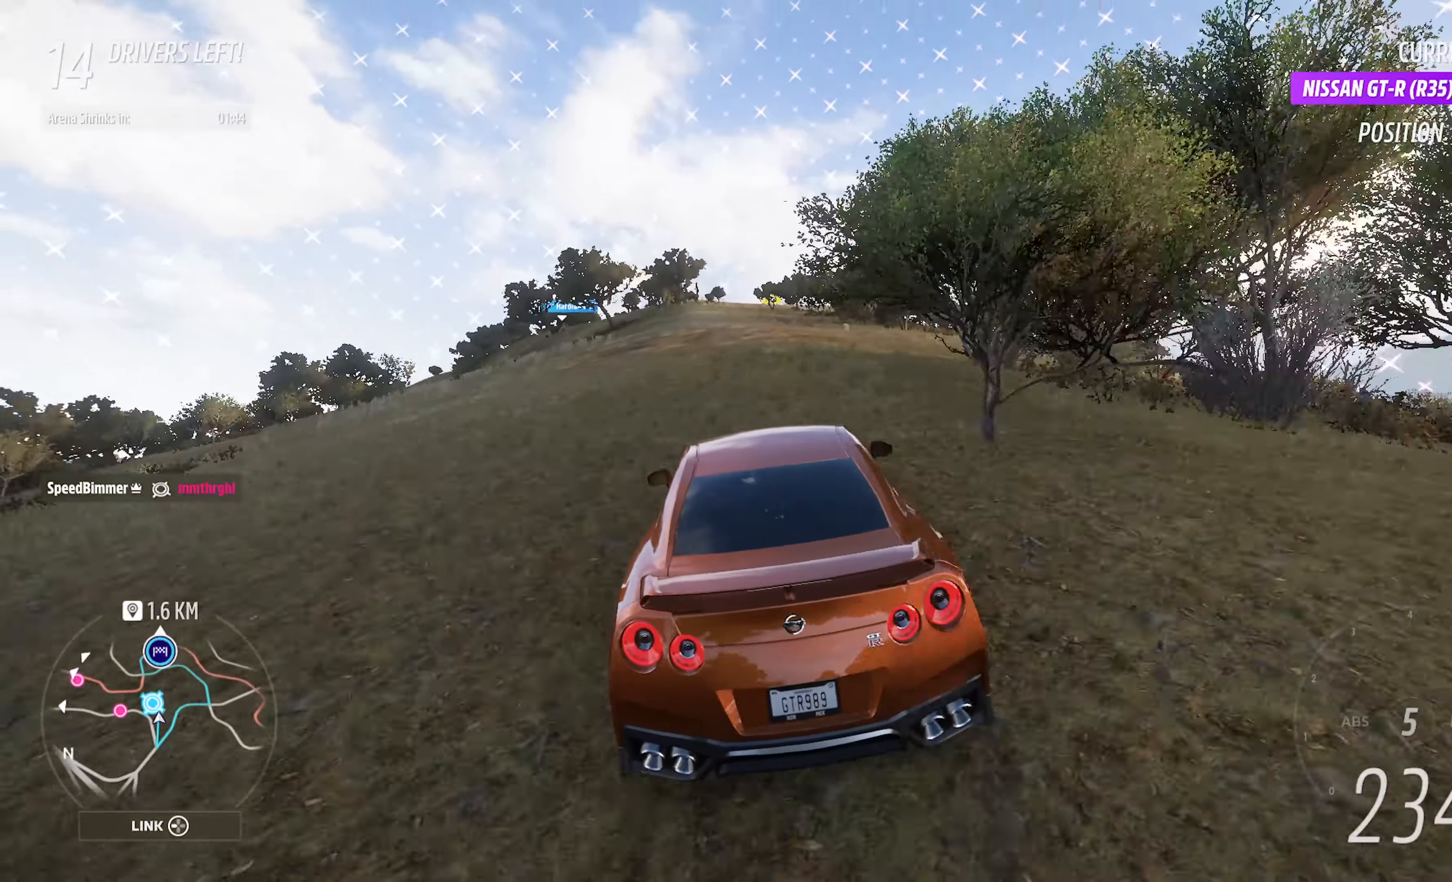
{"buttons": ["A"], "left_stick": "center", "right_stick": "center", "events": [[250, "left_stick", "left"], [400, "left_stick", "center"]]}
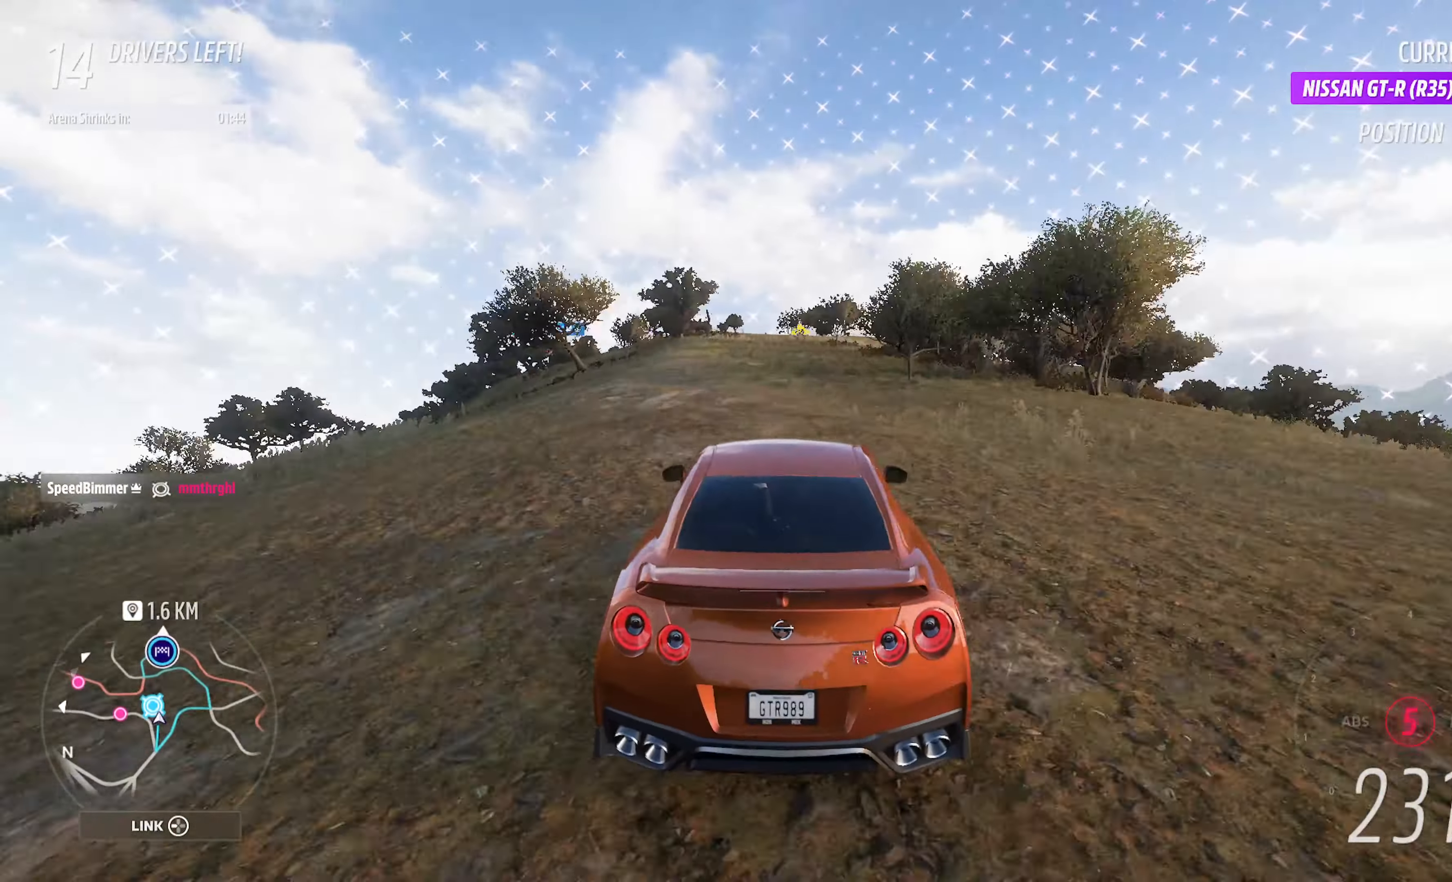
{"buttons": ["A"], "left_stick": "left", "right_stick": "center", "events": [[384, "left_stick", "left"]]}
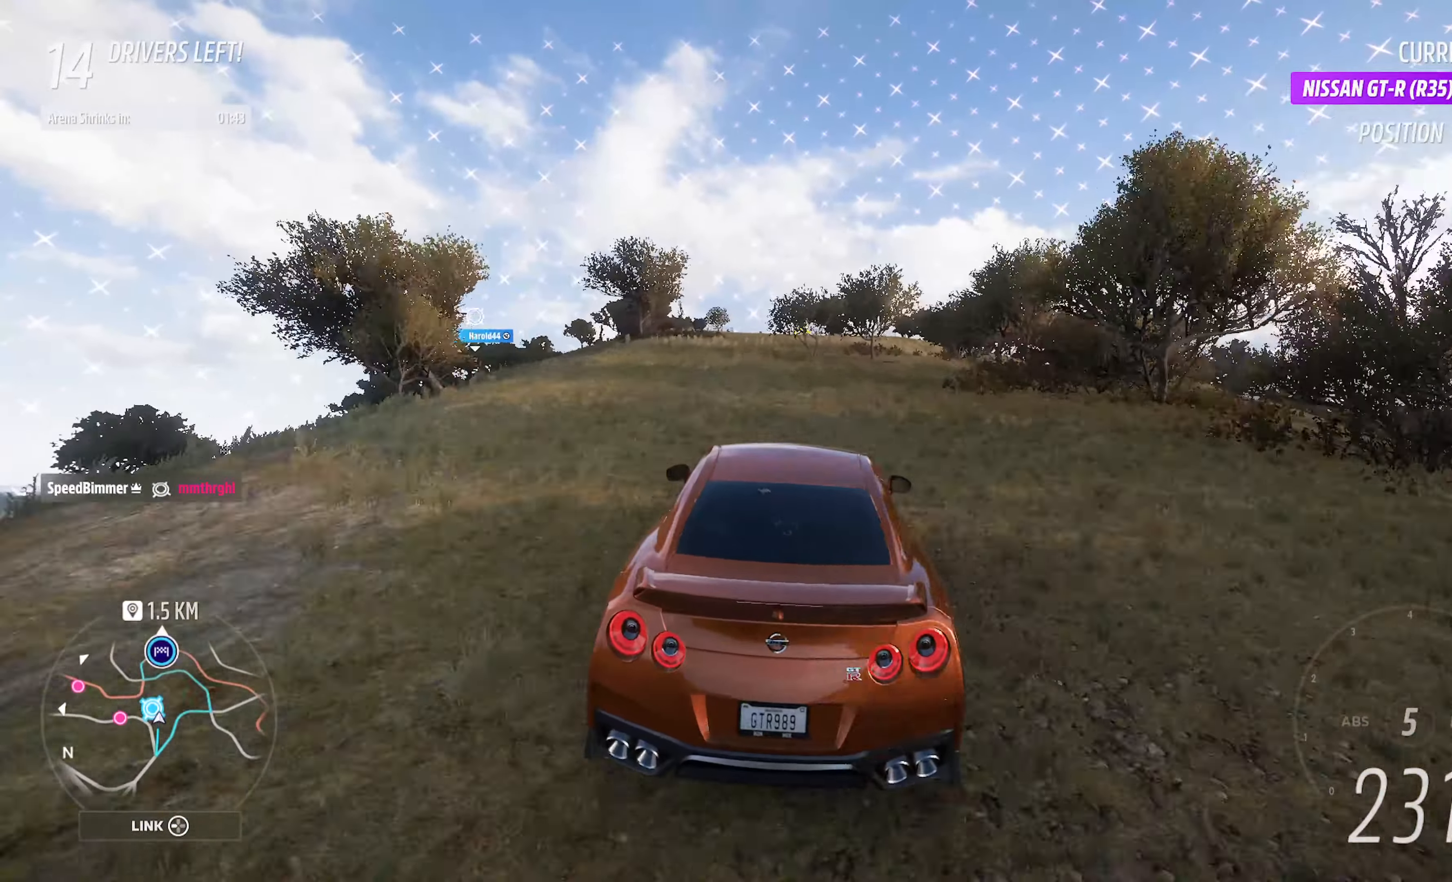
{"buttons": ["A"], "left_stick": "center", "right_stick": "center", "events": [[34, "left_stick", "center"], [184, "left_stick", "left"], [384, "left_stick", "center"]]}
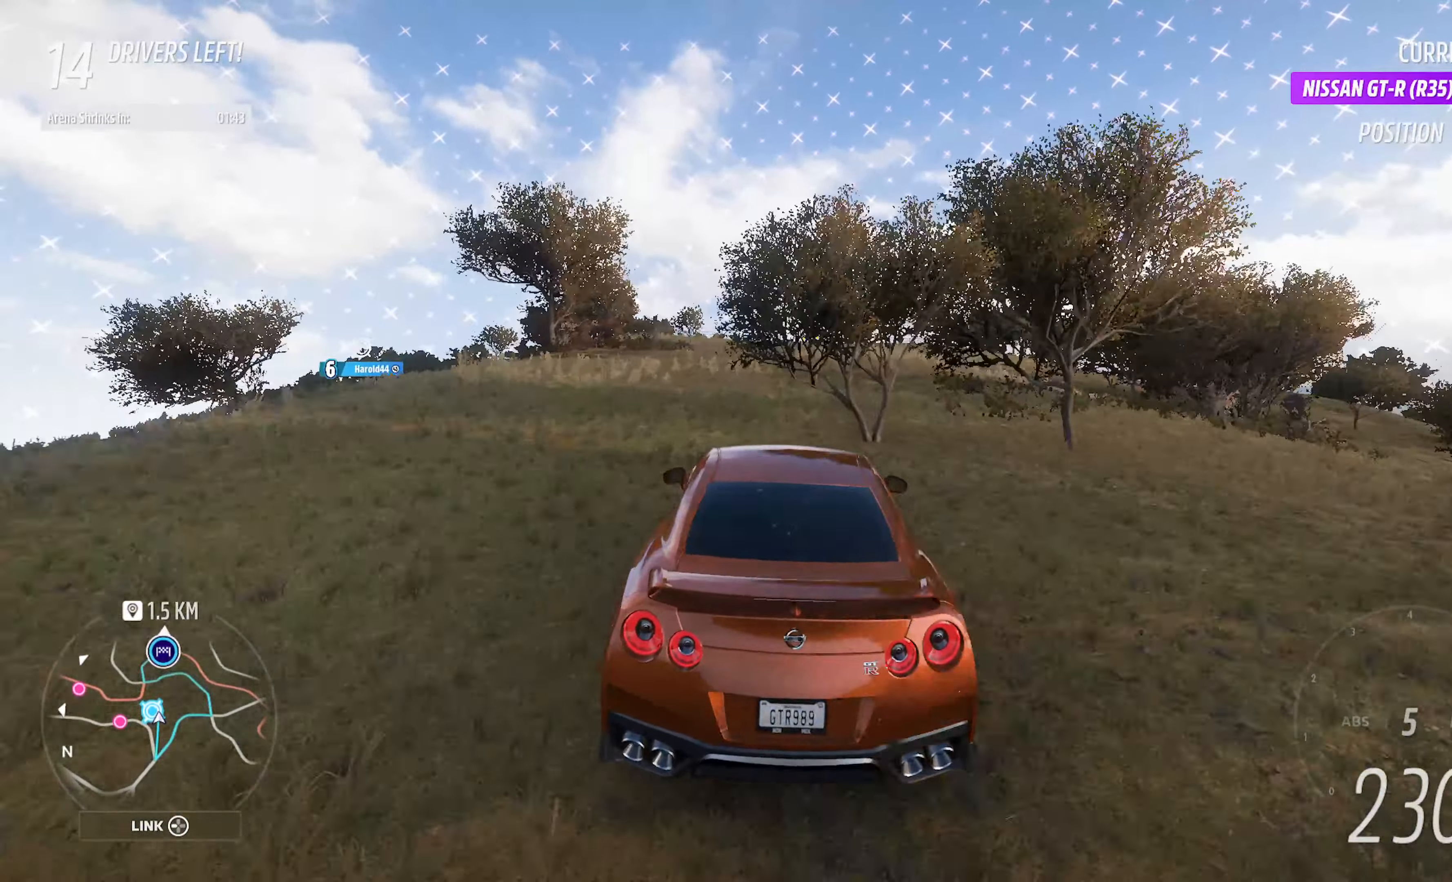
{"buttons": ["A"], "left_stick": "left", "right_stick": "center", "events": [[150, "left_stick", "left"], [250, "left_stick", "center"], [383, "left_stick", "left"]]}
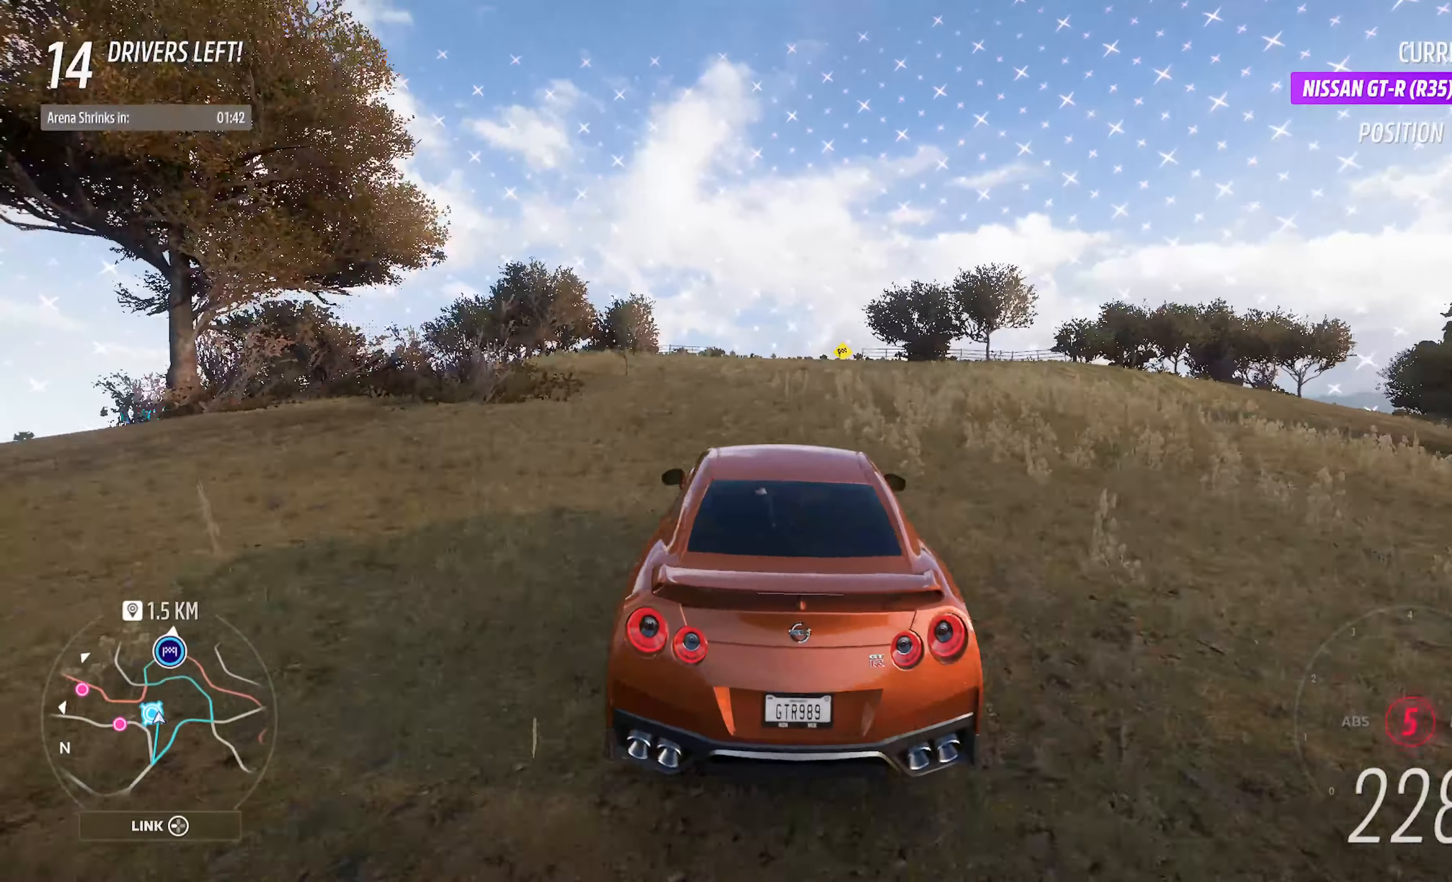
{"buttons": ["A"], "left_stick": "center", "right_stick": "center", "events": [[33, "left_stick", "center"], [316, "left_stick", "left"], [466, "left_stick", "center"]]}
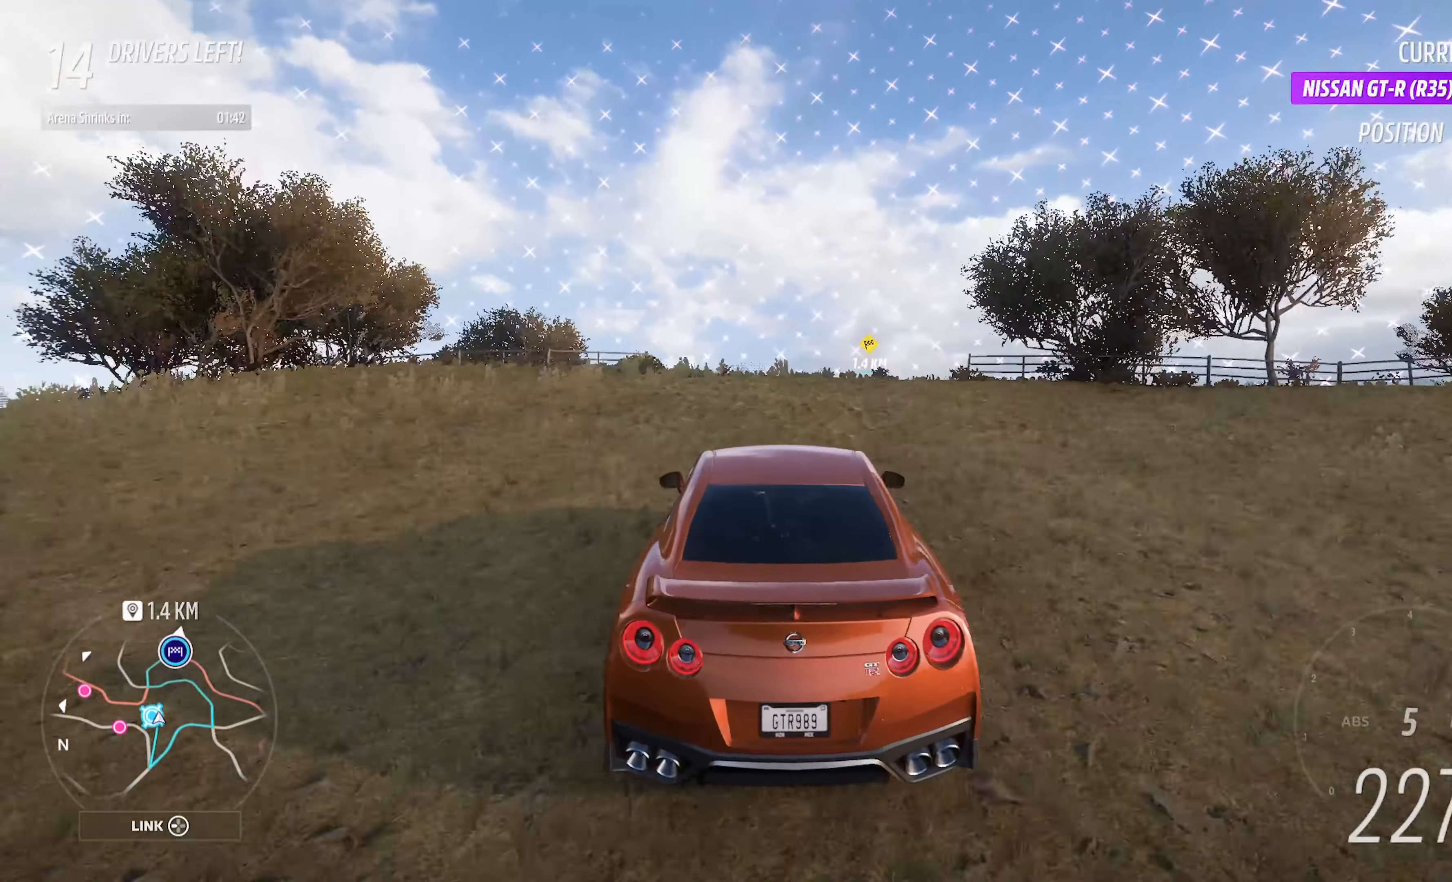
{"buttons": ["A"], "left_stick": "center", "right_stick": "center", "events": []}
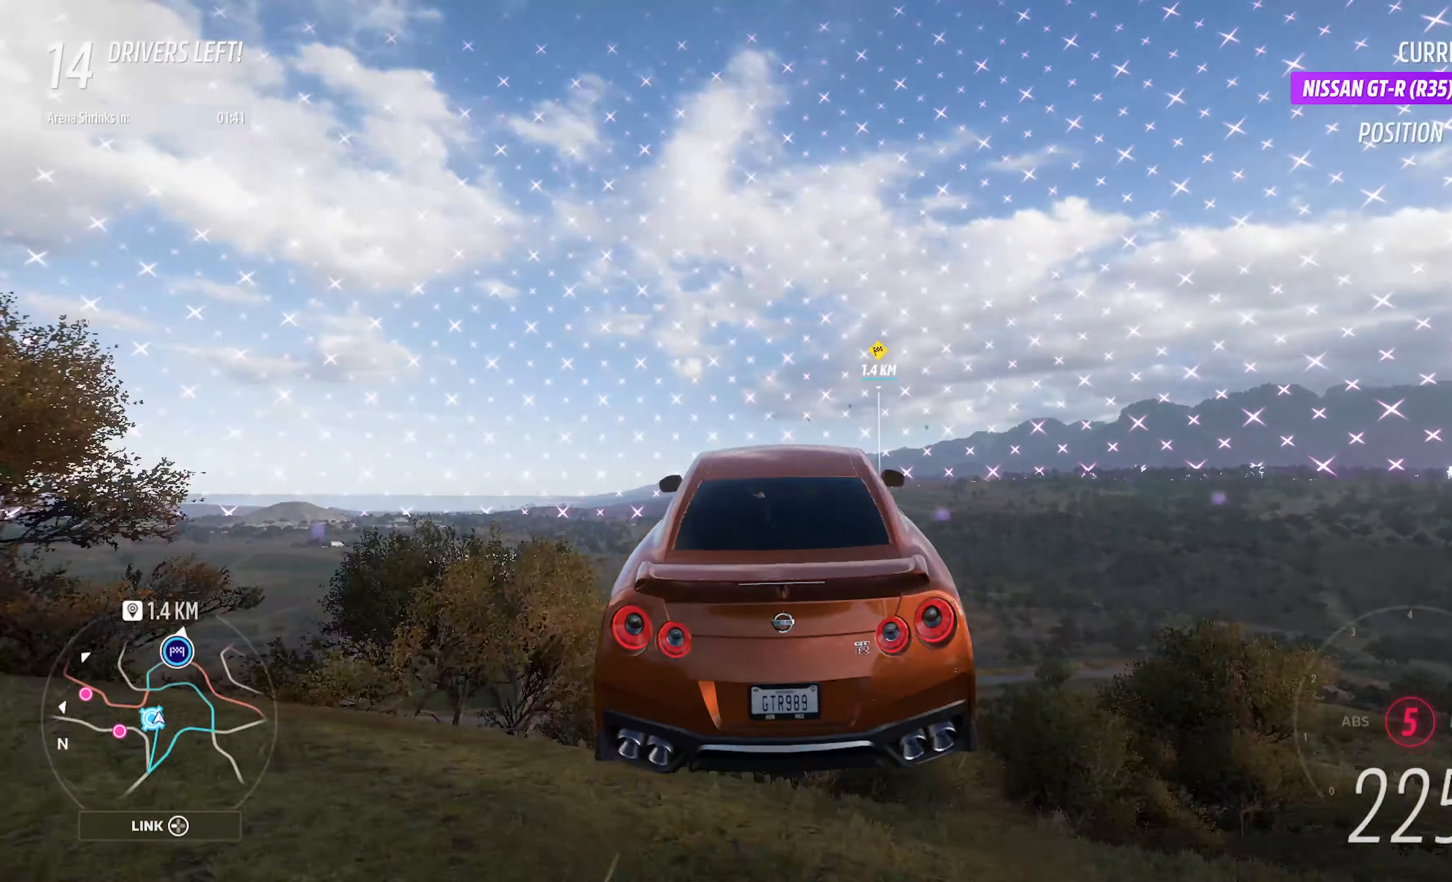
{"buttons": ["A"], "left_stick": "left", "right_stick": "center", "events": [[400, "left_stick", "left"]]}
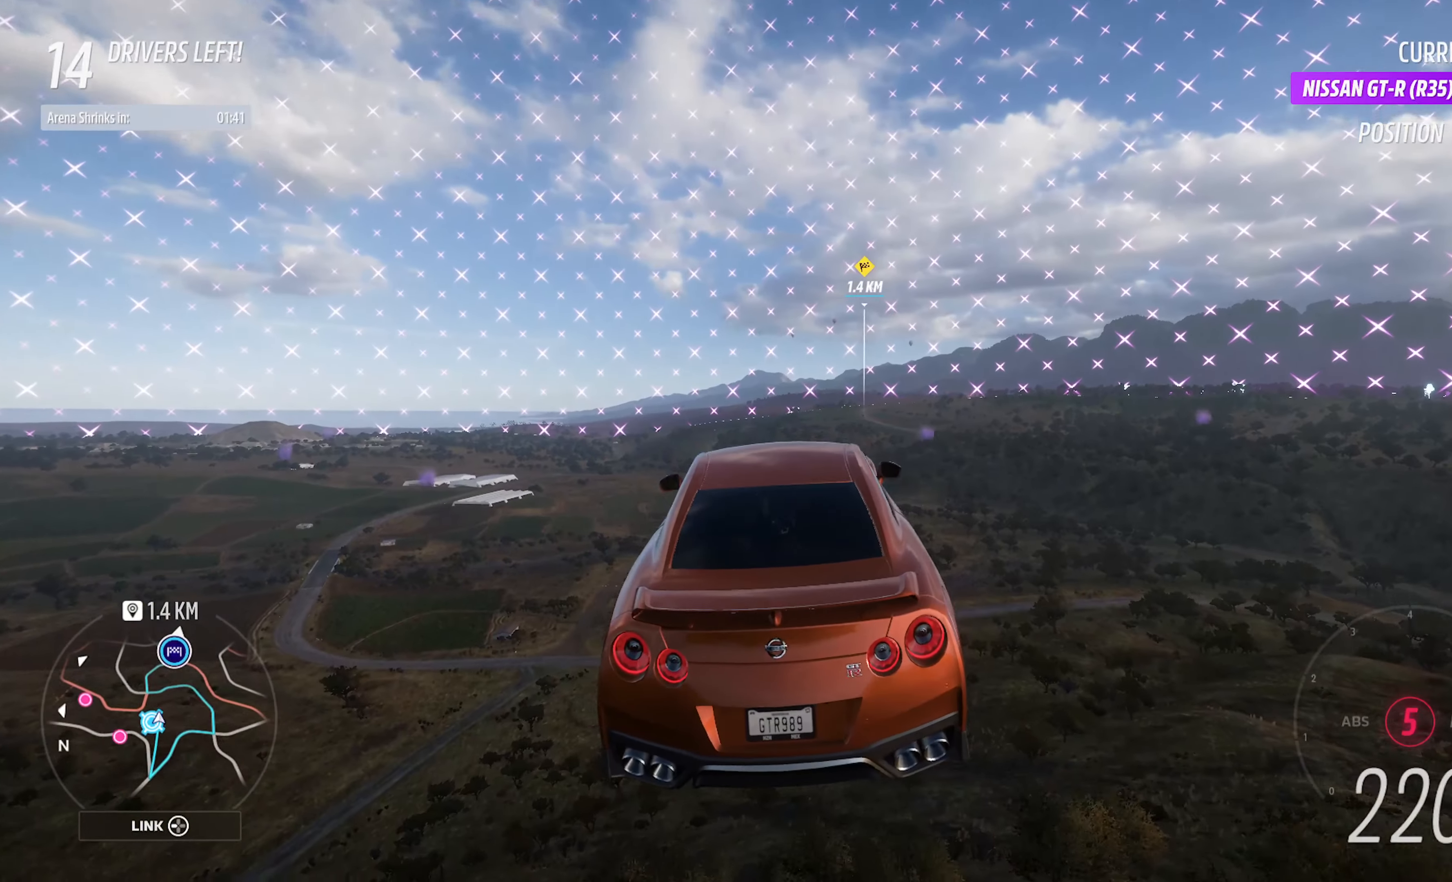
{"buttons": ["A"], "left_stick": "left", "right_stick": "center", "events": []}
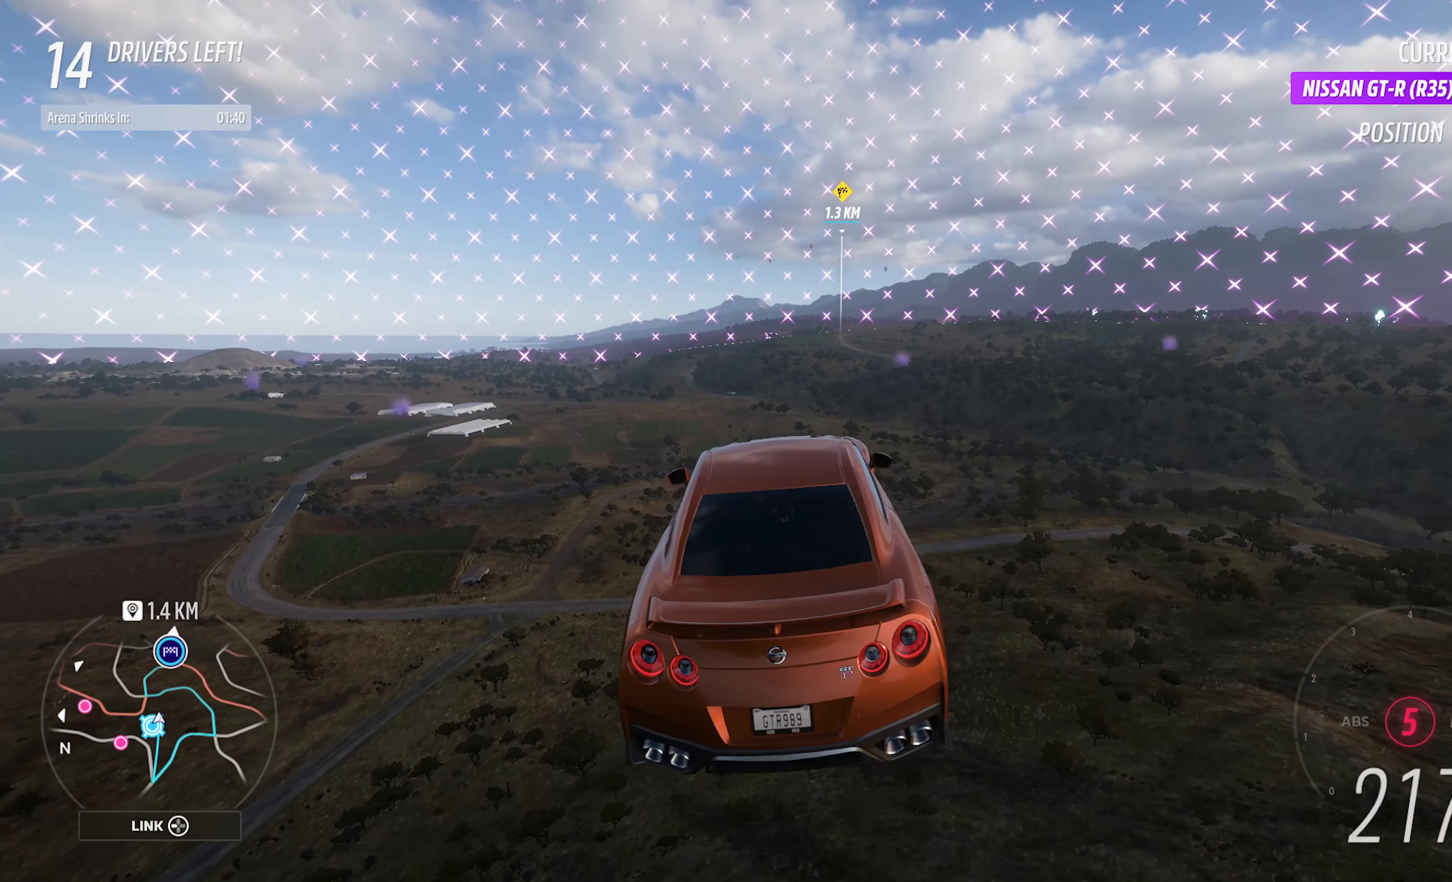
{"buttons": ["A", "L2"], "left_stick": "center", "right_stick": "center", "events": [[316, "left_stick", "center"], [400, "L2", "down"]]}
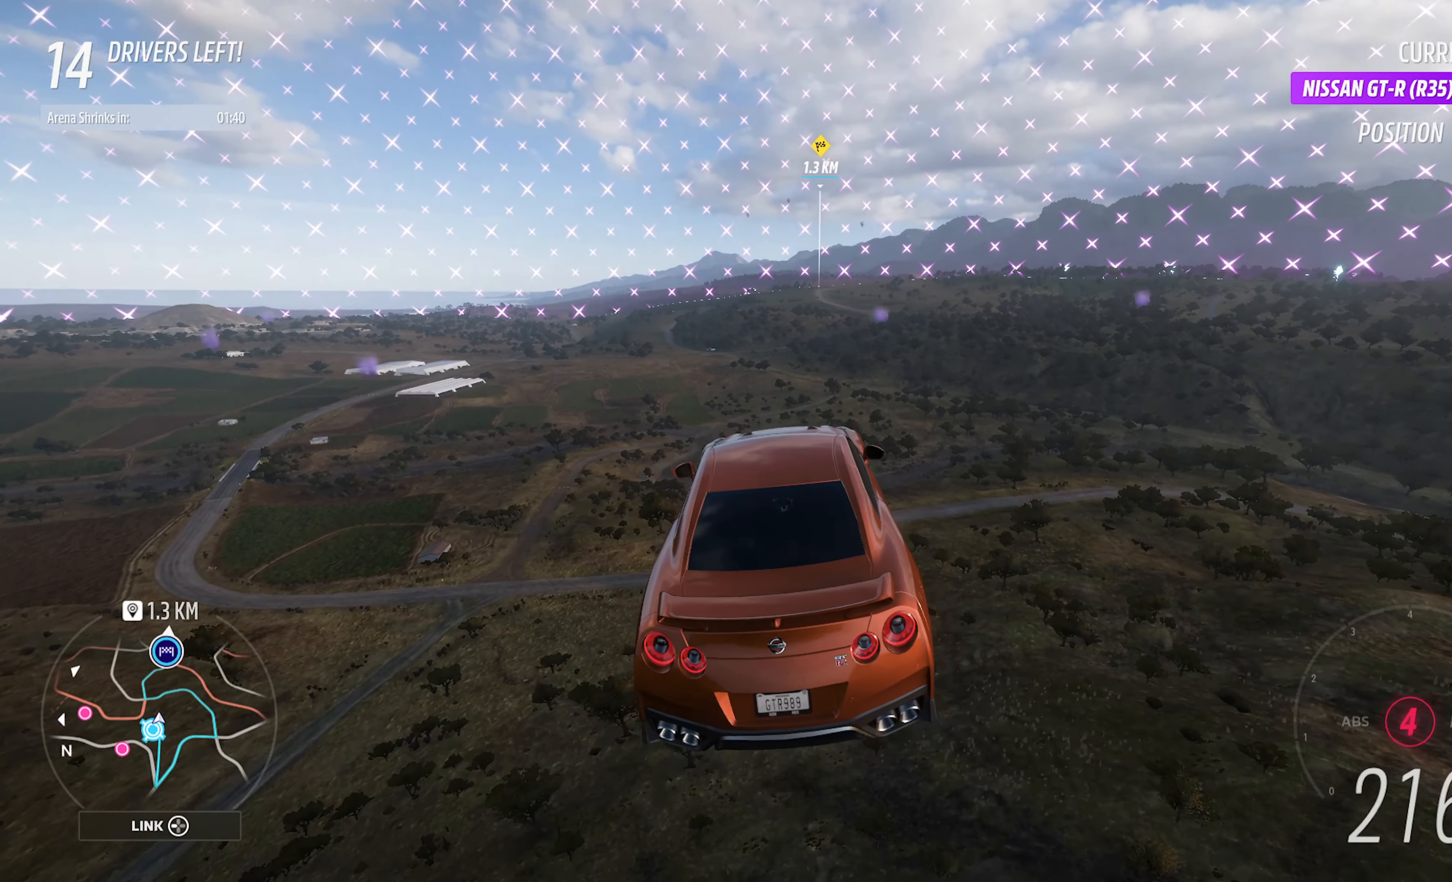
{"buttons": [], "left_stick": "center", "right_stick": "center", "events": [[66, "L2", "up"], [166, "A", "up"], [216, "L2", "down"], [350, "L2", "up"]]}
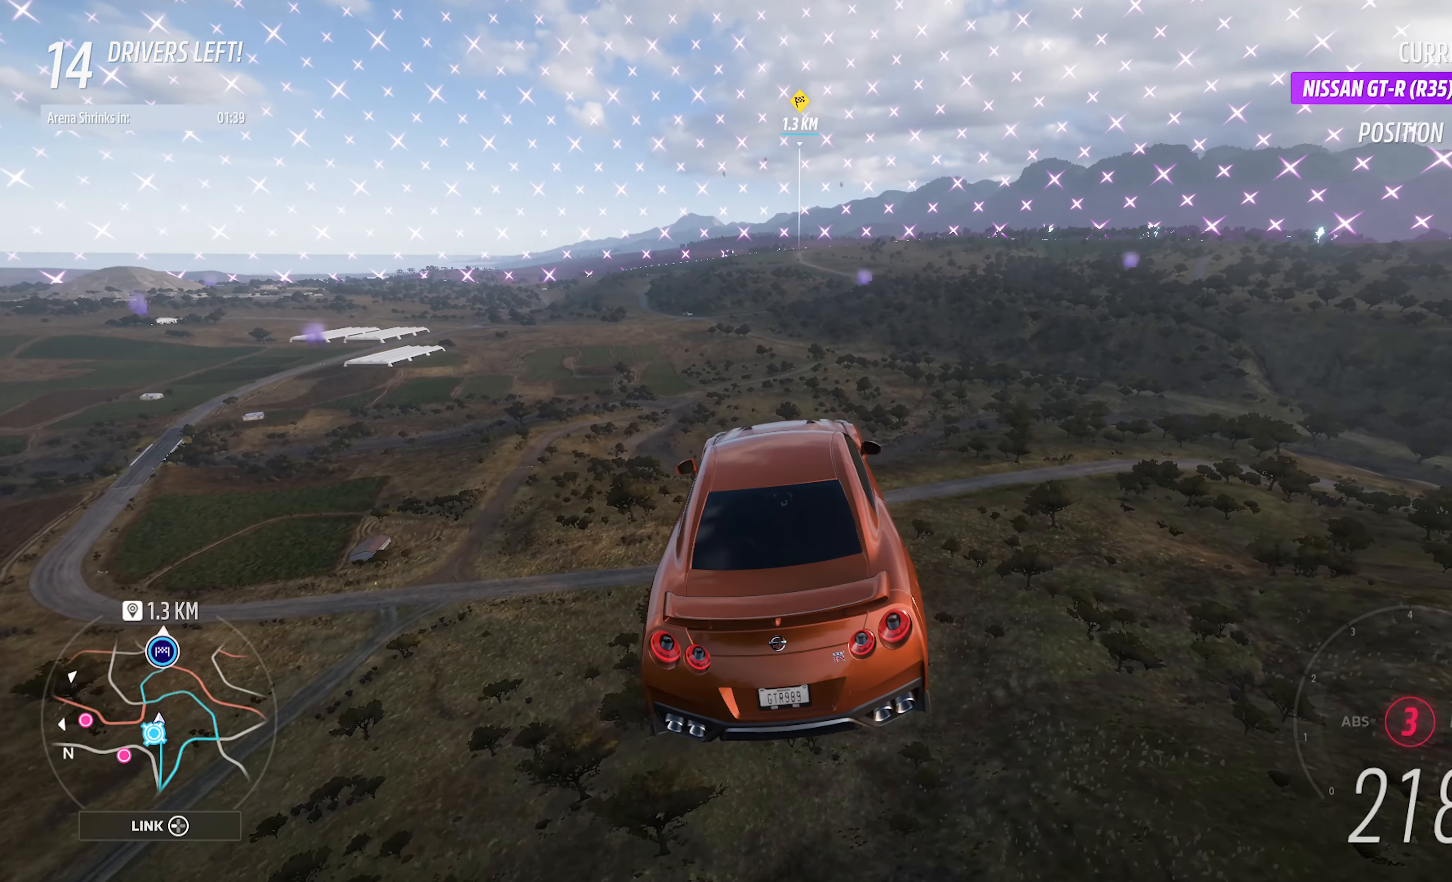
{"buttons": ["A"], "left_stick": "center", "right_stick": "center", "events": [[116, "A", "down"]]}
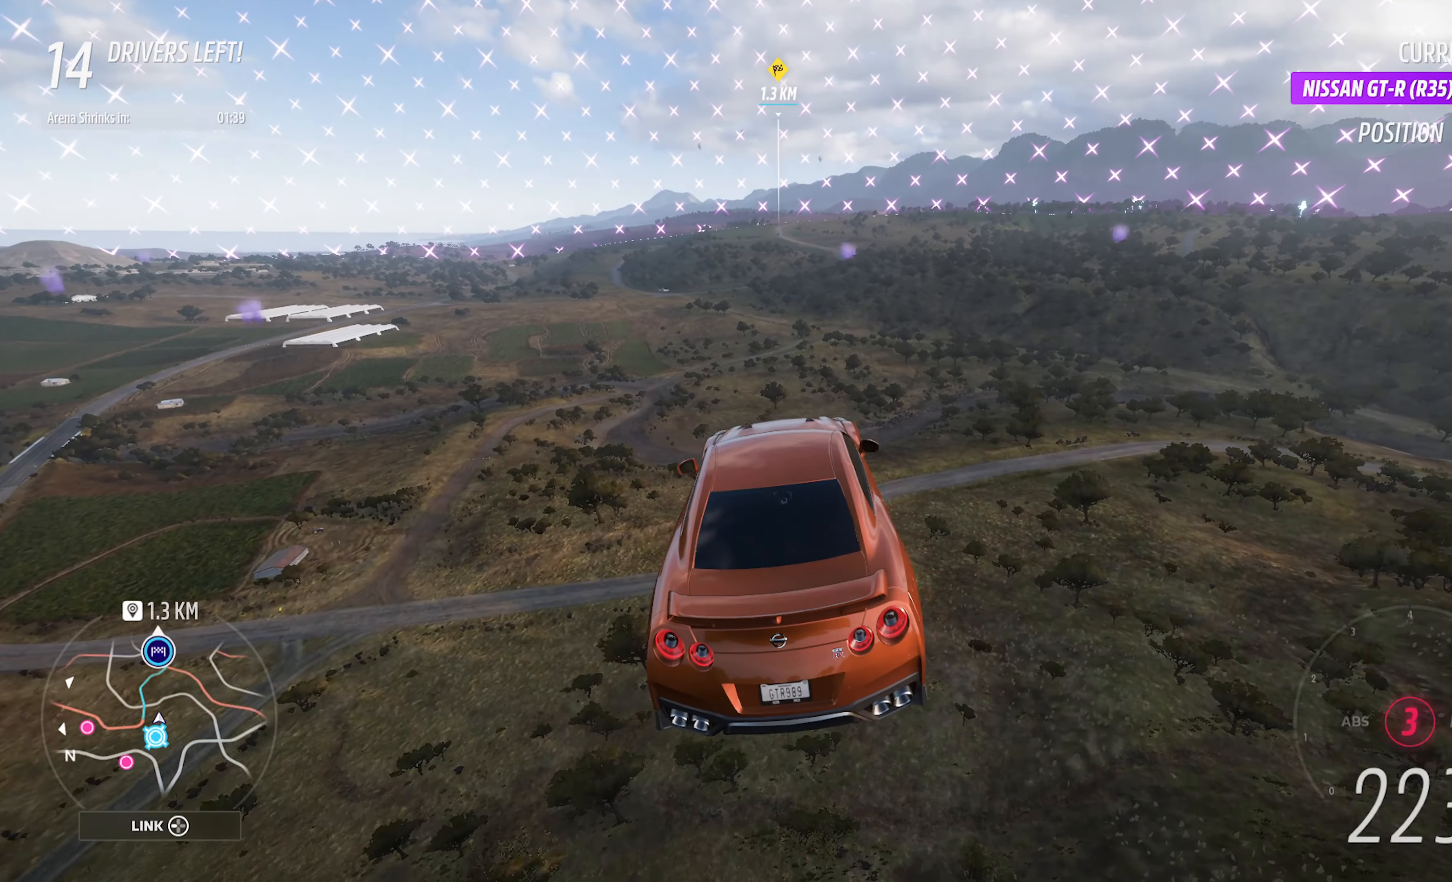
{"buttons": ["A"], "left_stick": "left", "right_stick": "center", "events": [[150, "left_stick", "left"]]}
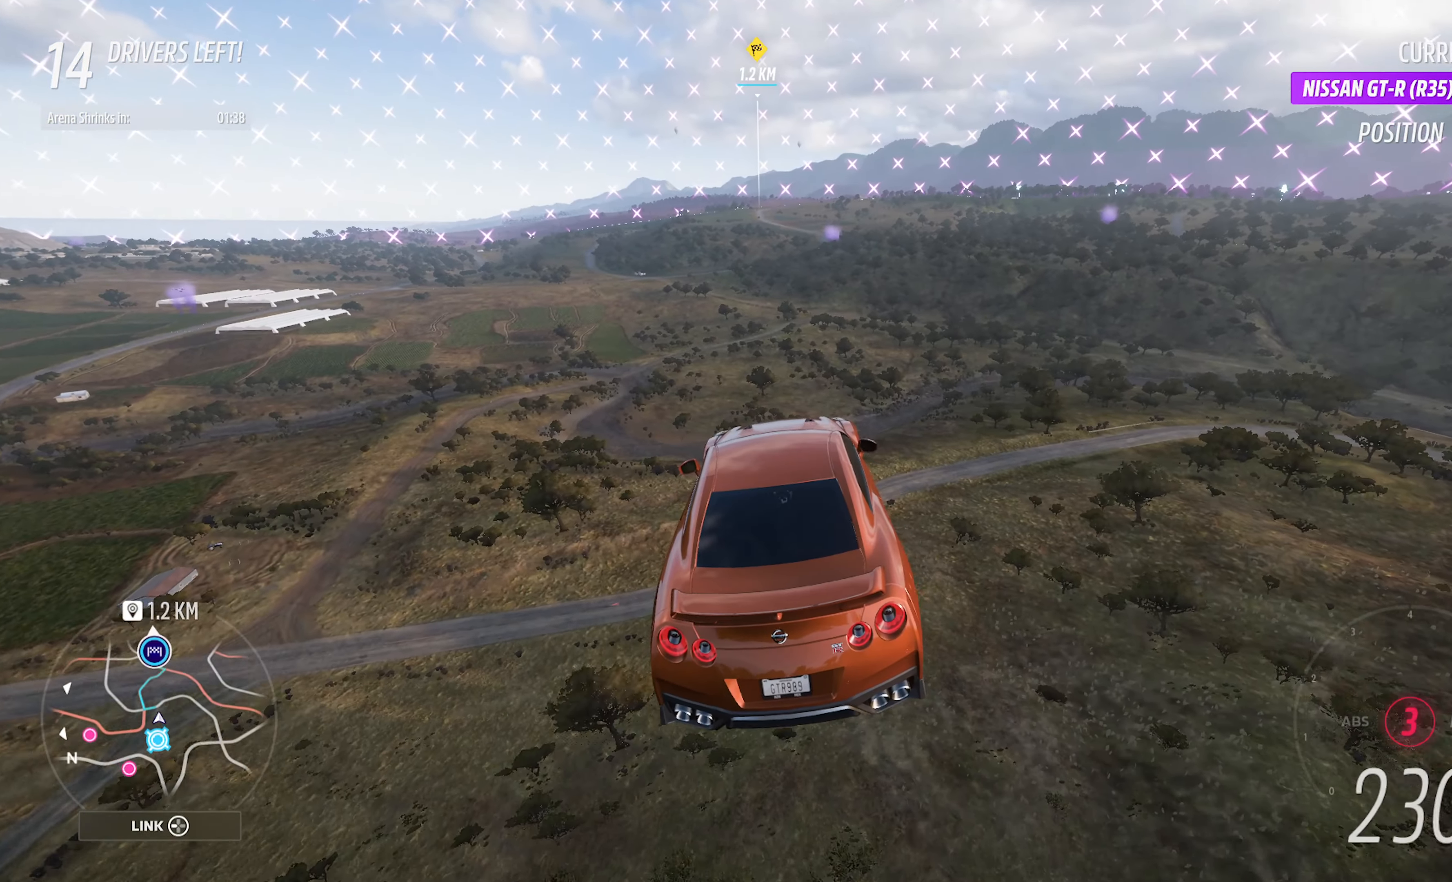
{"buttons": ["A"], "left_stick": "center", "right_stick": "center", "events": [[266, "left_stick", "up-left"], [500, "left_stick", "center"]]}
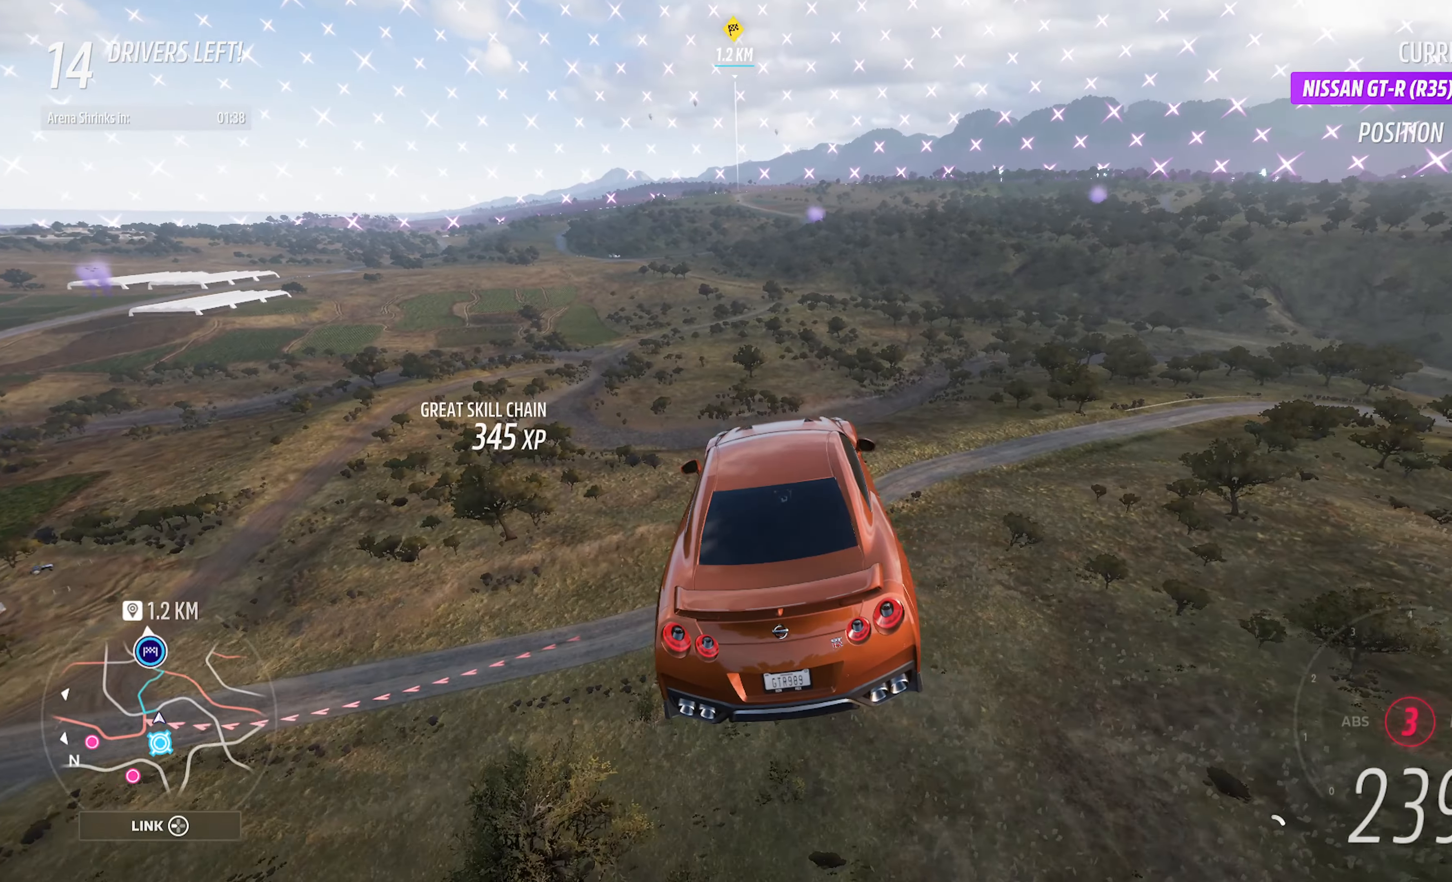
{"buttons": ["A"], "left_stick": "center", "right_stick": "center", "events": []}
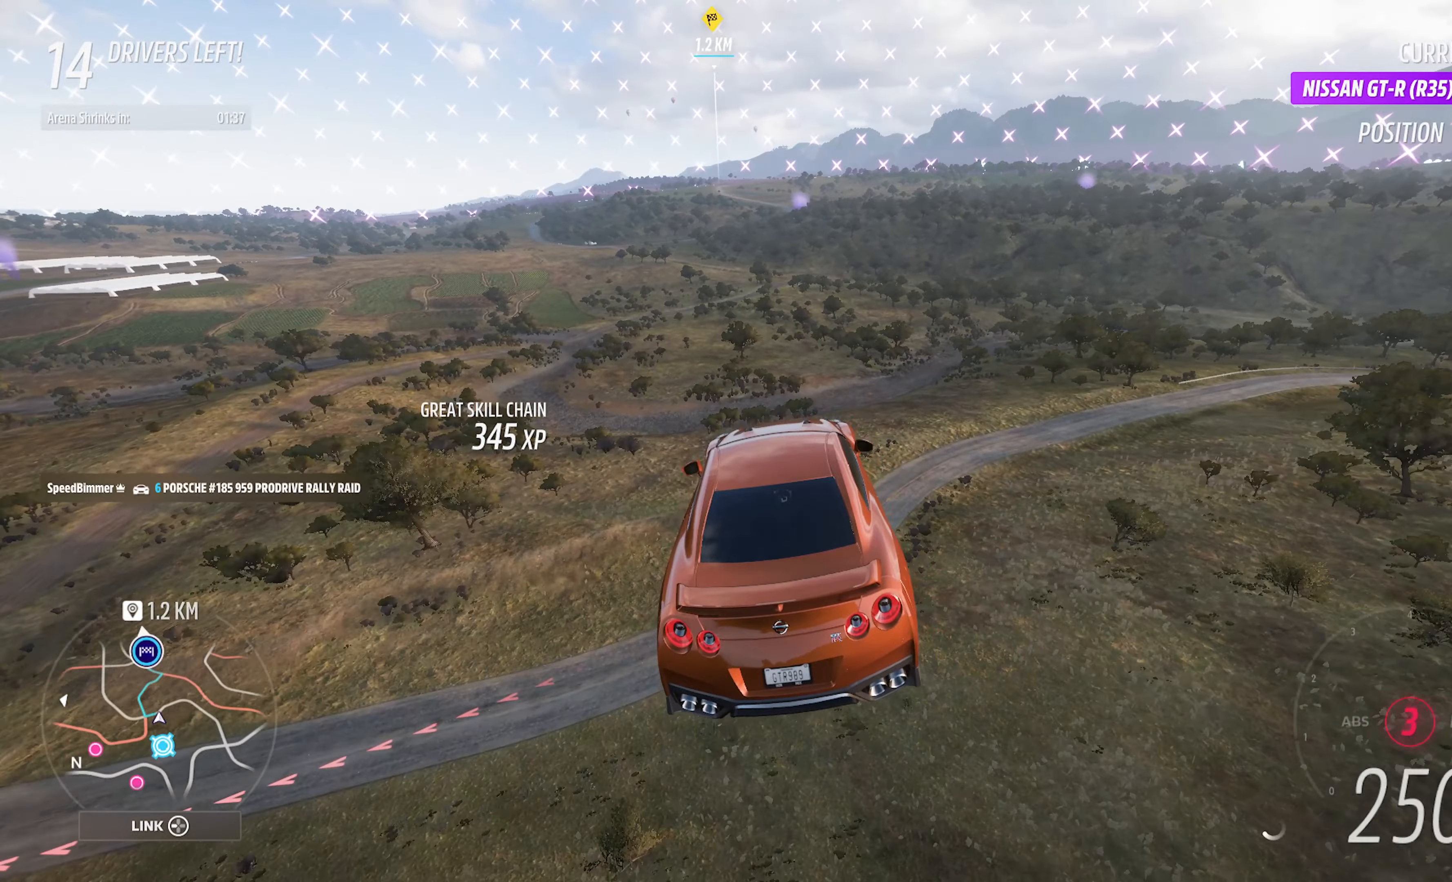
{"buttons": ["A"], "left_stick": "center", "right_stick": "center", "events": []}
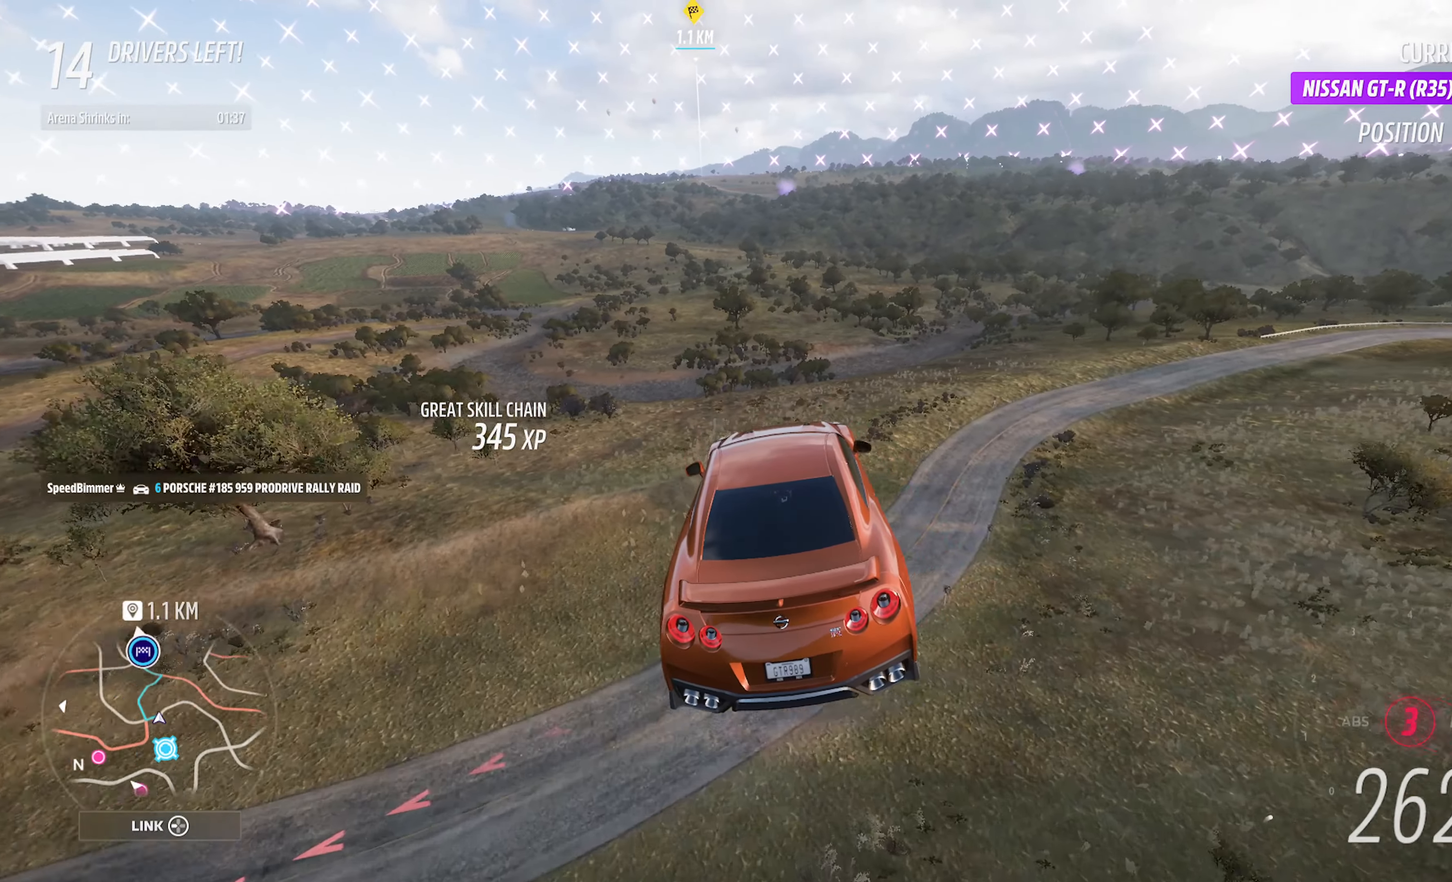
{"buttons": ["A"], "left_stick": "center", "right_stick": "center", "events": []}
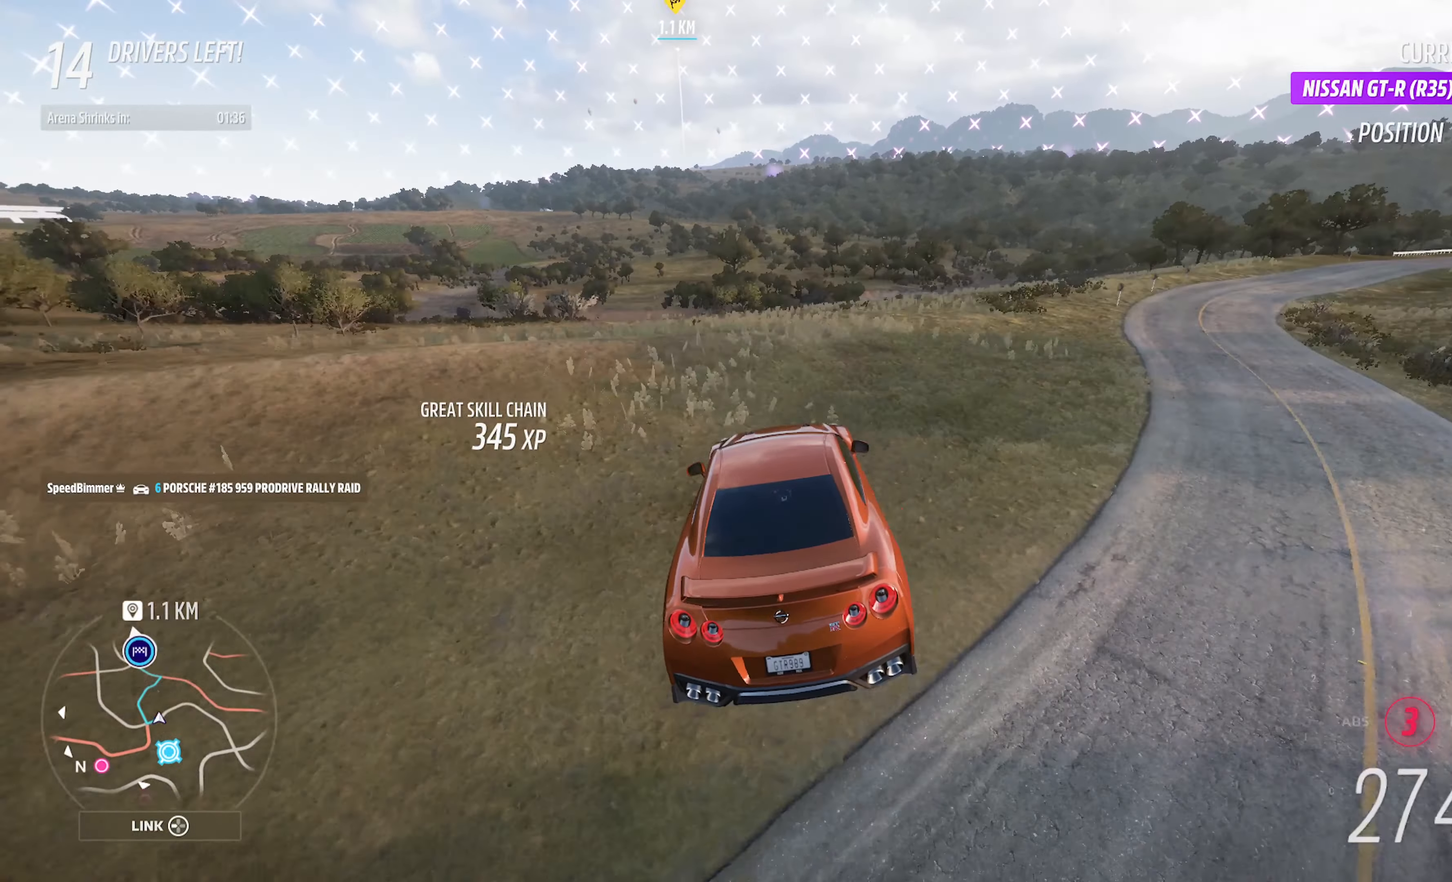
{"buttons": ["A"], "left_stick": "center", "right_stick": "center", "events": [[183, "L2", "down"], [300, "L2", "up"]]}
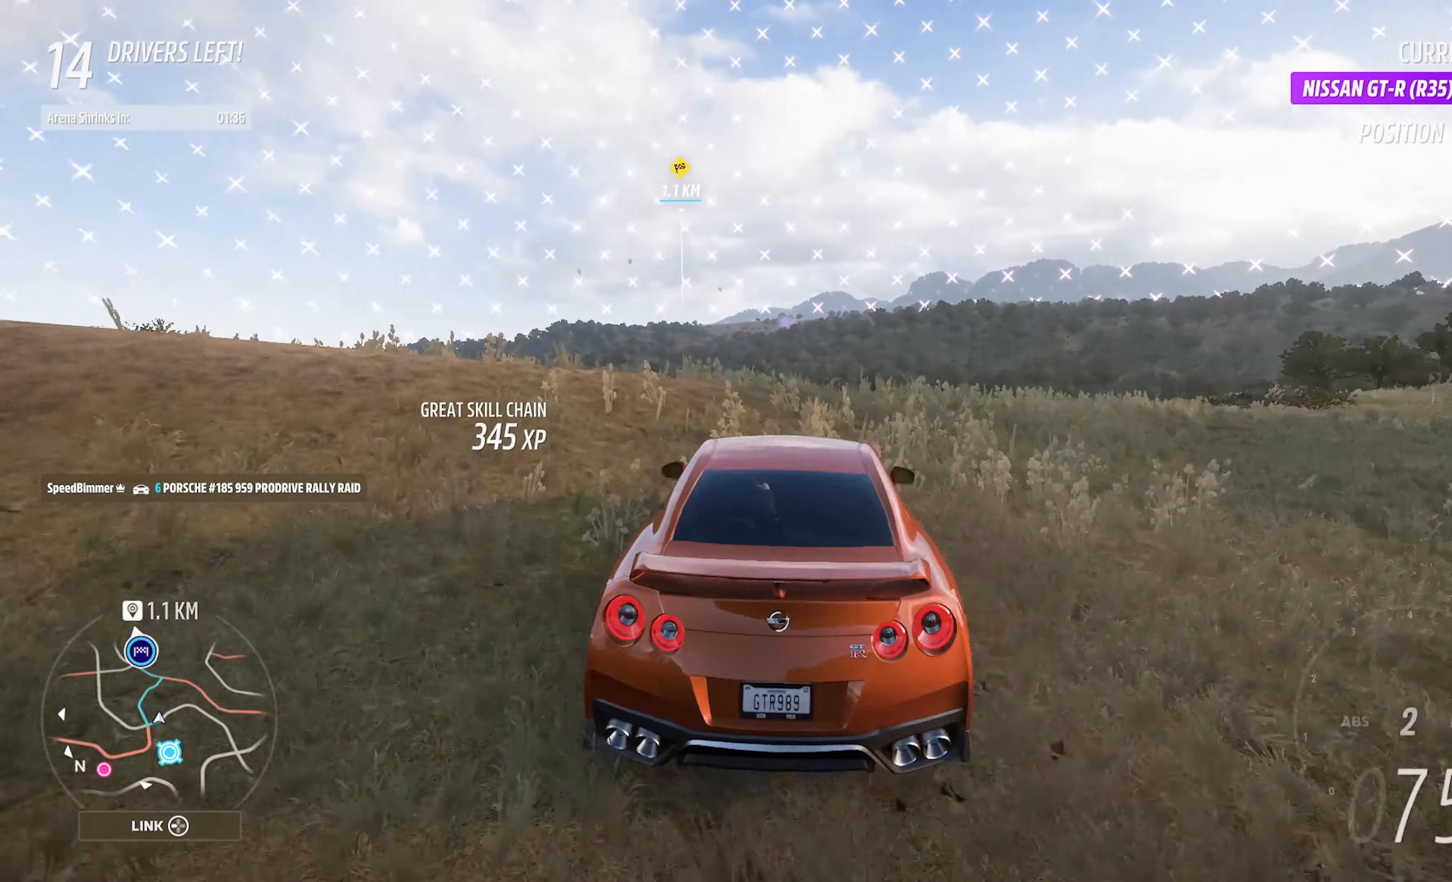
{"buttons": ["A"], "left_stick": "left", "right_stick": "center", "events": [[200, "left_stick", "left"]]}
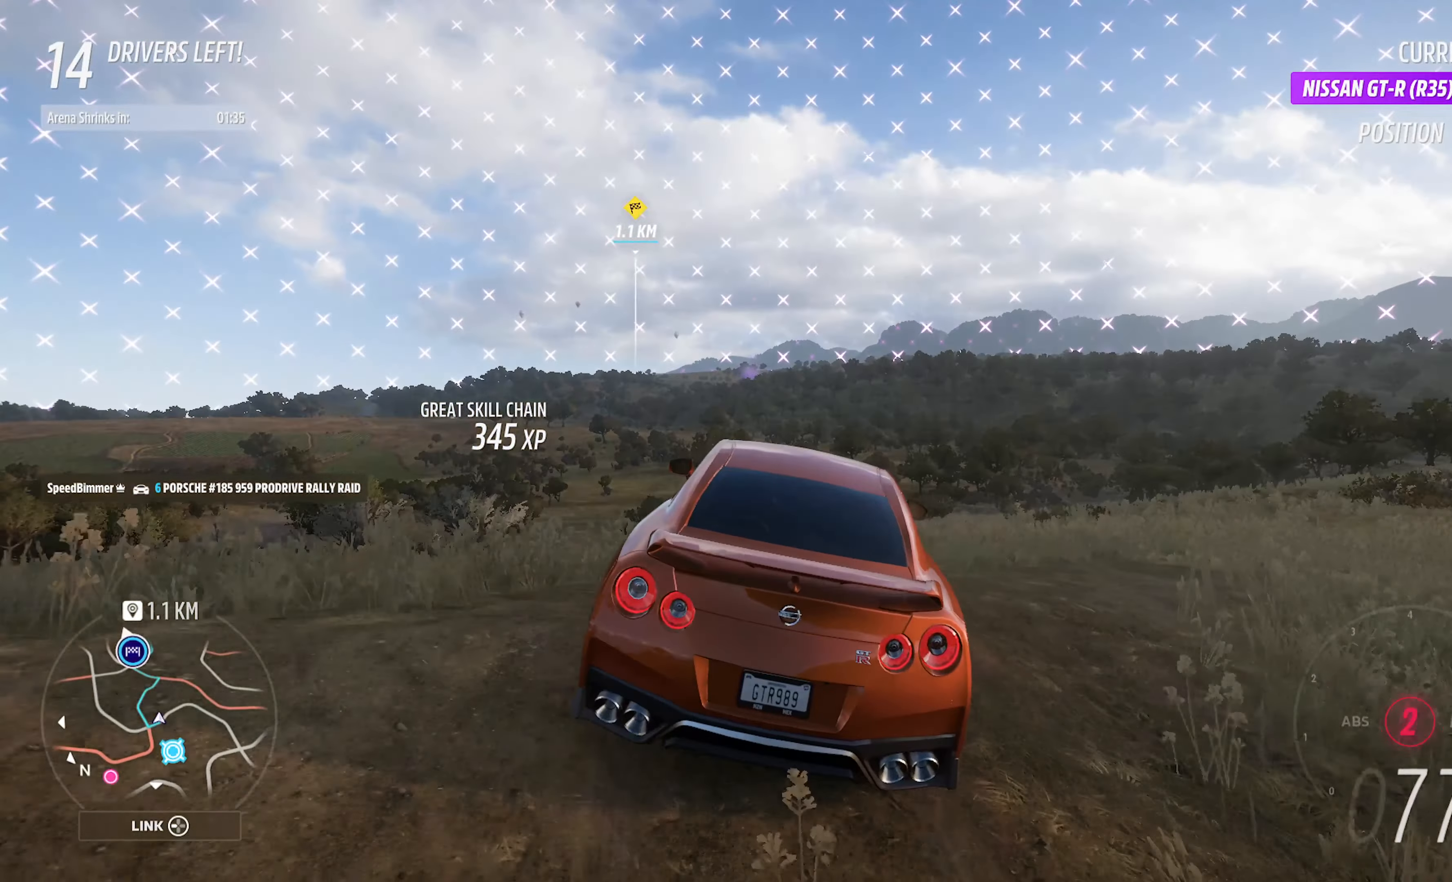
{"buttons": ["A"], "left_stick": "center", "right_stick": "center", "events": [[233, "left_stick", "center"]]}
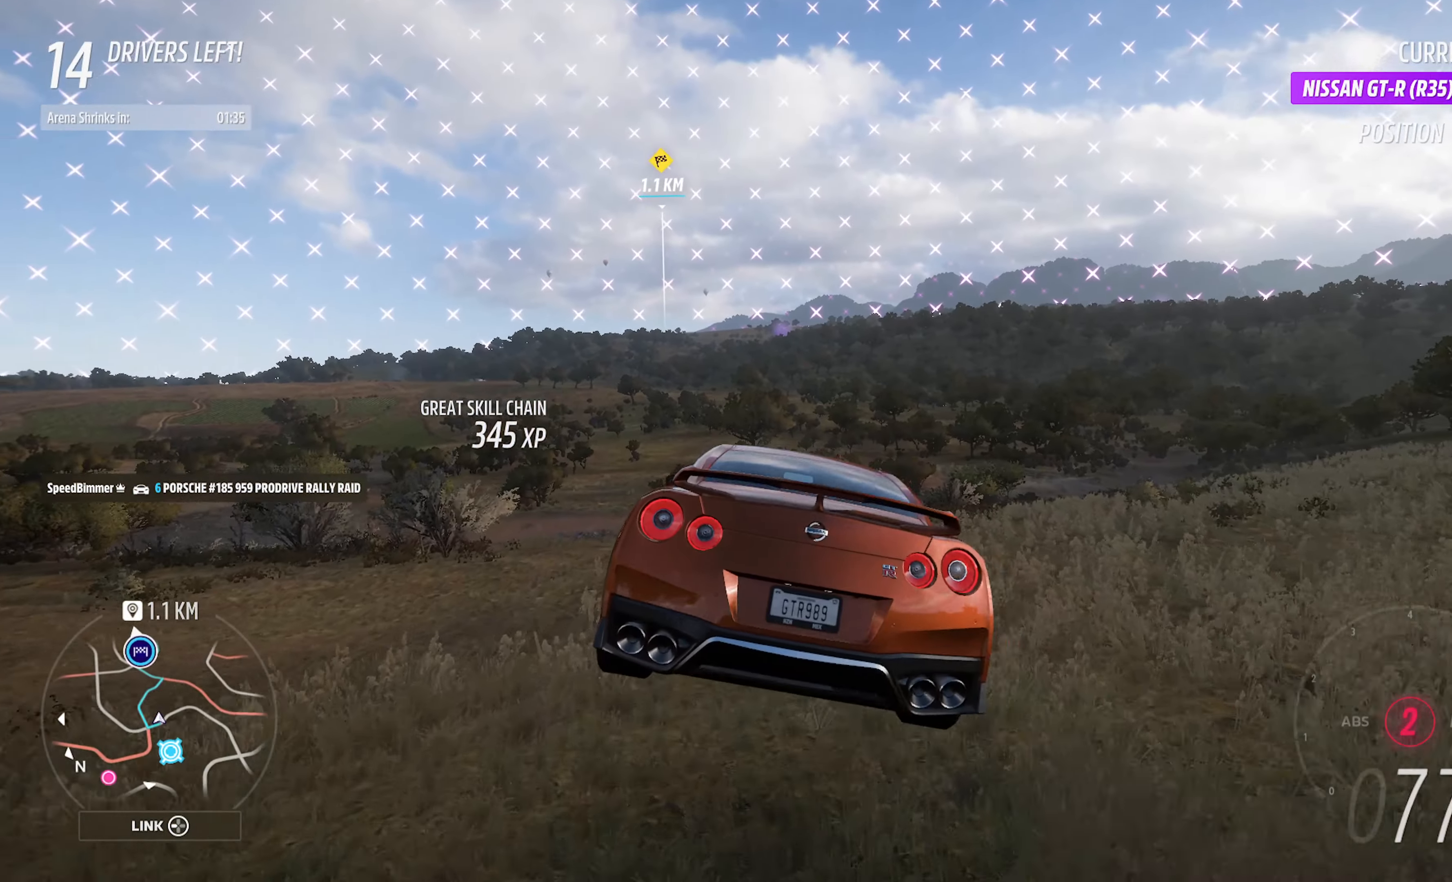
{"buttons": ["A"], "left_stick": "center", "right_stick": "center", "events": [[50, "left_stick", "right"], [117, "left_stick", "center"]]}
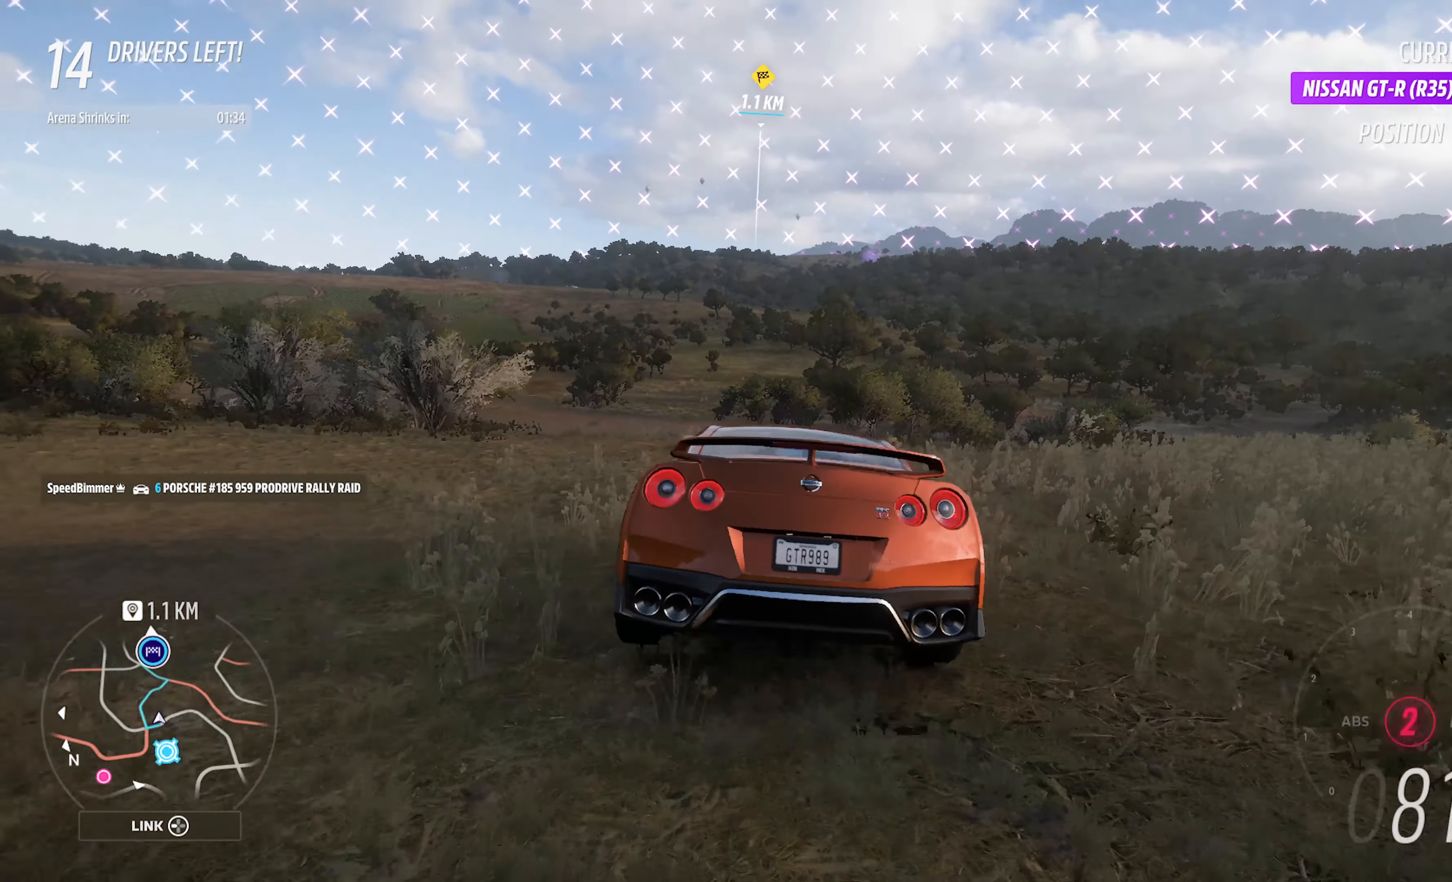
{"buttons": ["A"], "left_stick": "center", "right_stick": "center", "events": [[300, "left_stick", "right"], [467, "left_stick", "center"]]}
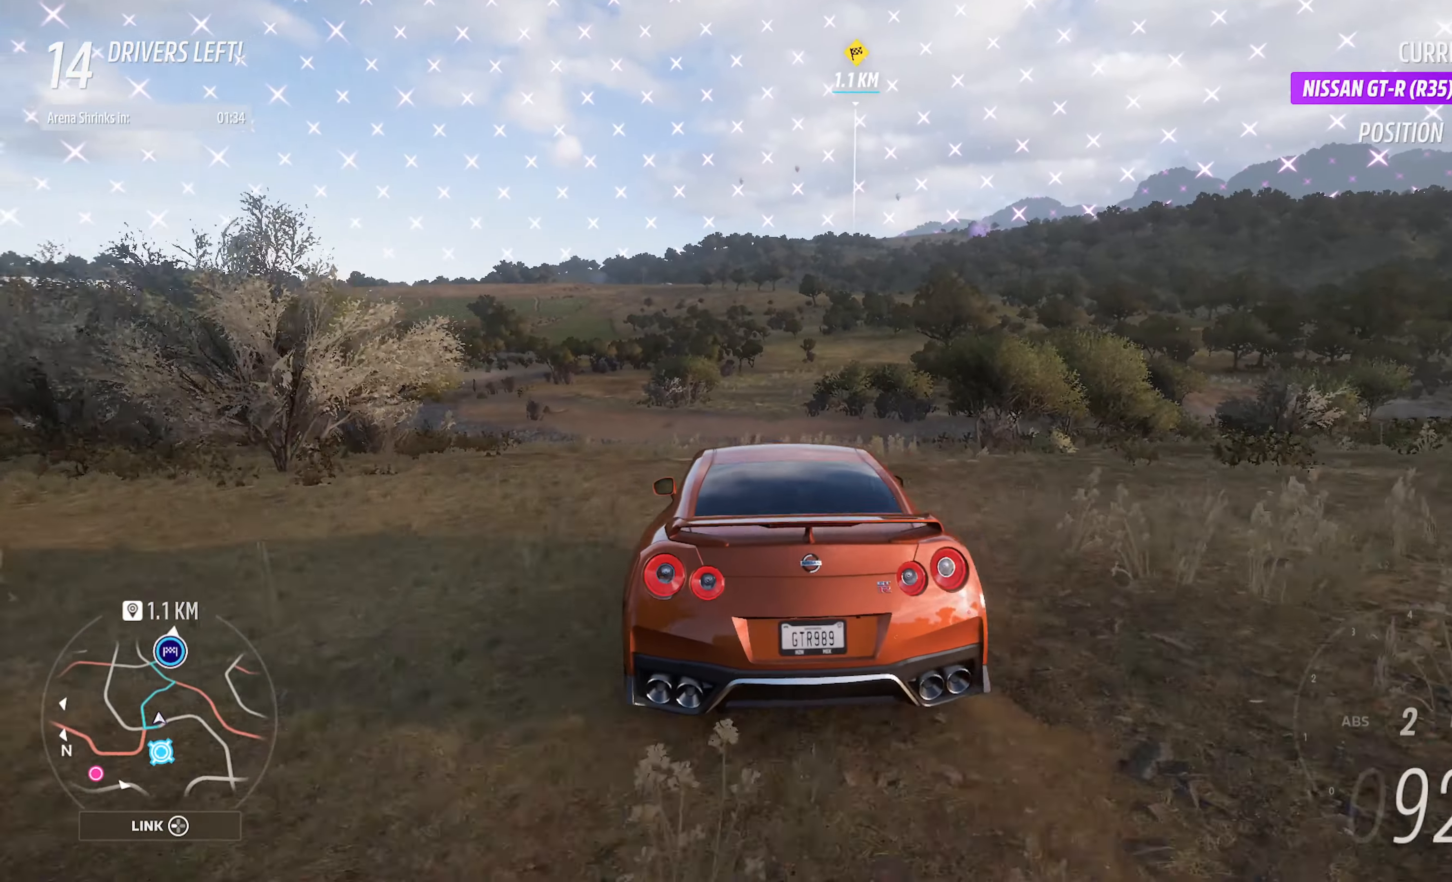
{"buttons": ["A"], "left_stick": "center", "right_stick": "center", "events": [[67, "R2", "down"], [83, "left_stick", "right"], [200, "R2", "up"], [283, "left_stick", "center"]]}
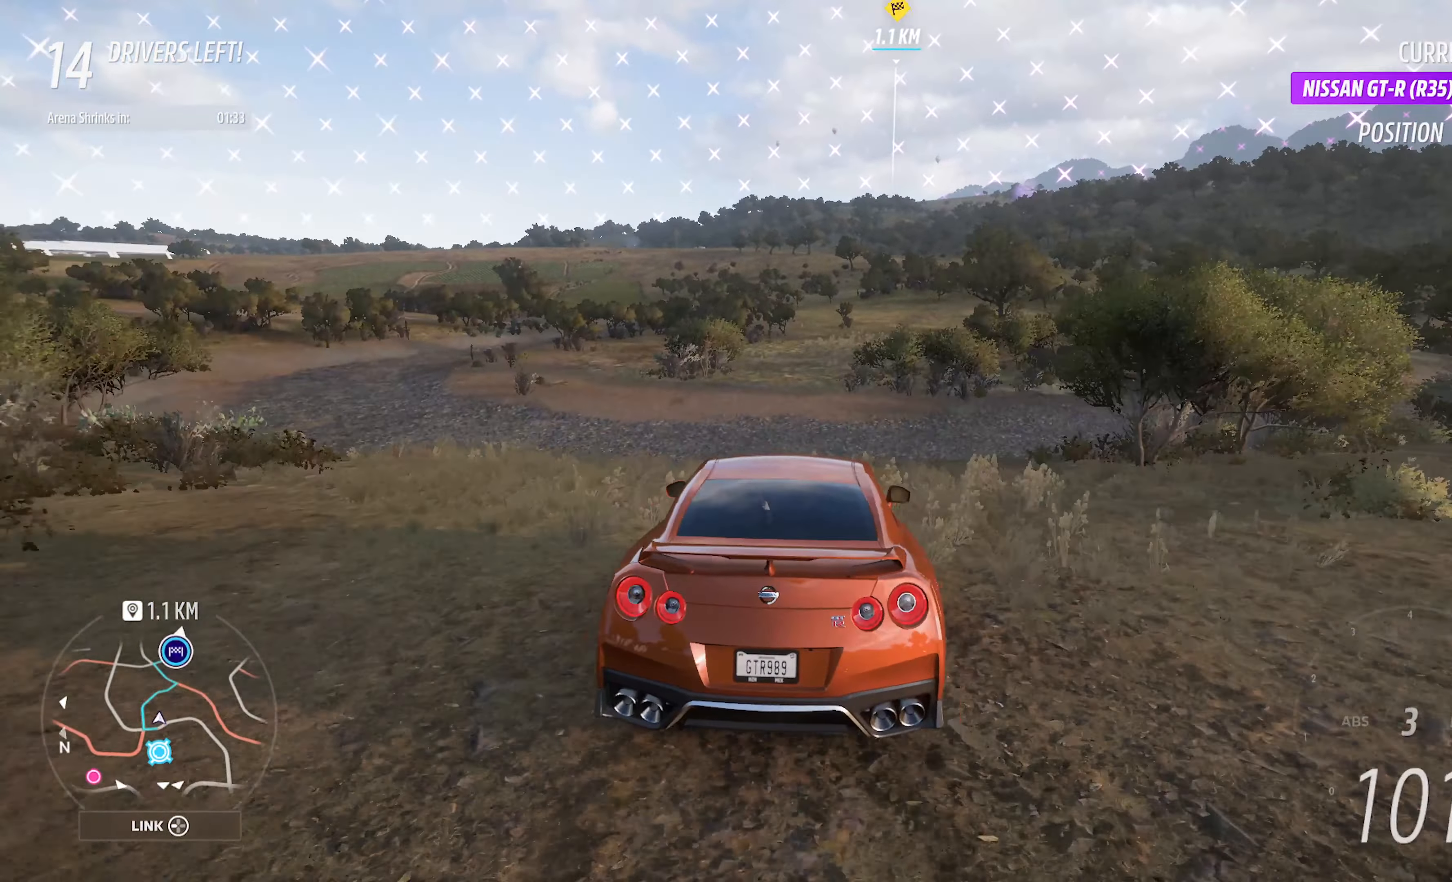
{"buttons": ["A"], "left_stick": "left", "right_stick": "center", "events": [[100, "left_stick", "left"]]}
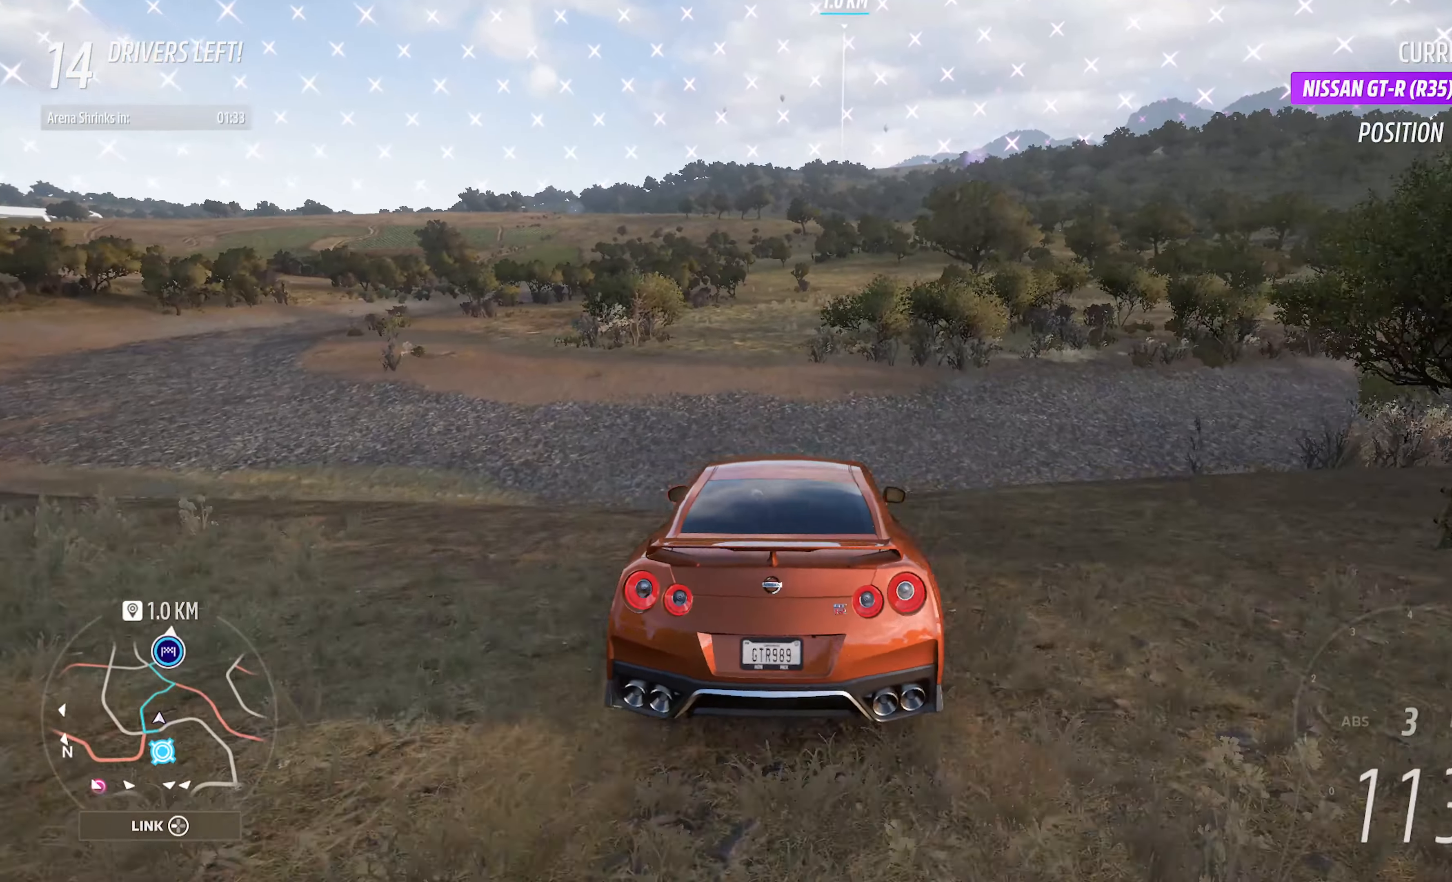
{"buttons": ["A"], "left_stick": "right", "right_stick": "center", "events": [[150, "left_stick", "center"], [417, "left_stick", "right"]]}